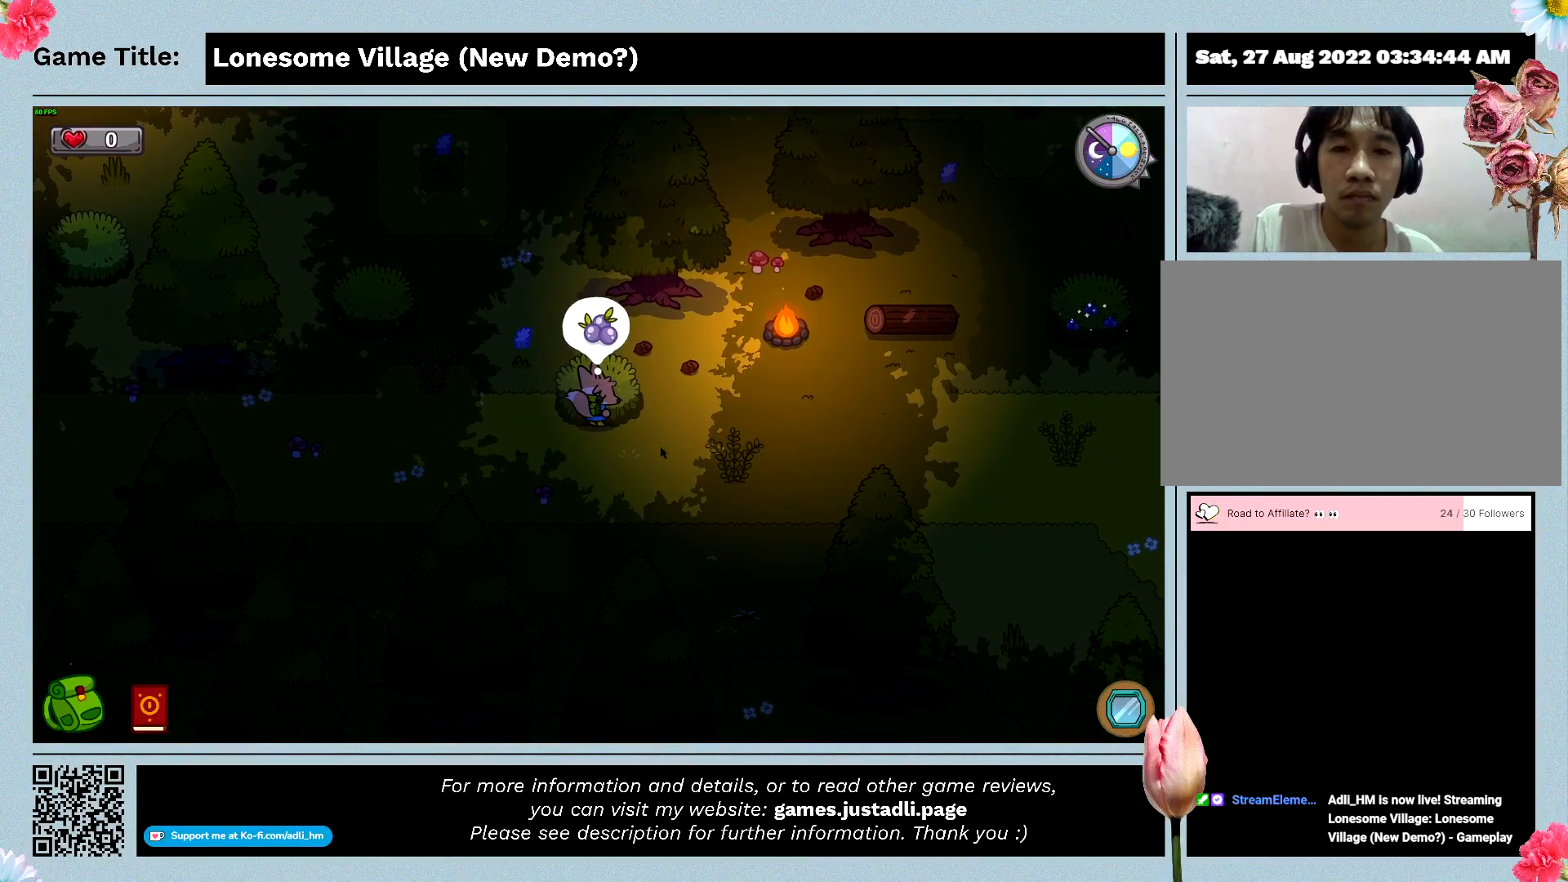
Gameplay with keyboard; each line is a JSON object with the keys held at the frame after it. "events" lists presses ("down") and releases ("up") of "0", "1", "2", "3", "4", "5", "6", "7", "8", "9", "a", "alt", "b", "c", "caps_lock", "ctrl", "d", "down", "e", "escape", "f", "f1", "f2", "f3", "f4", "f5", "f6", "f7", "f8", "g", "h", "i", "j", "k", "l", "left", "m", "n", "o", "p", "q", "r", "return", "right", "s", "shift", "space", "t", "tab", "tilde", "u", "up", "v", "w", "x", "y" and "z" between this image and that frame as [ms after this image, input, new state], when the widget could be followed in between. No other keys are recorded. Mouse input is not recorded.
{"keys": ["d"], "events": [[33, "d", "down"], [400, "w", "up"]]}
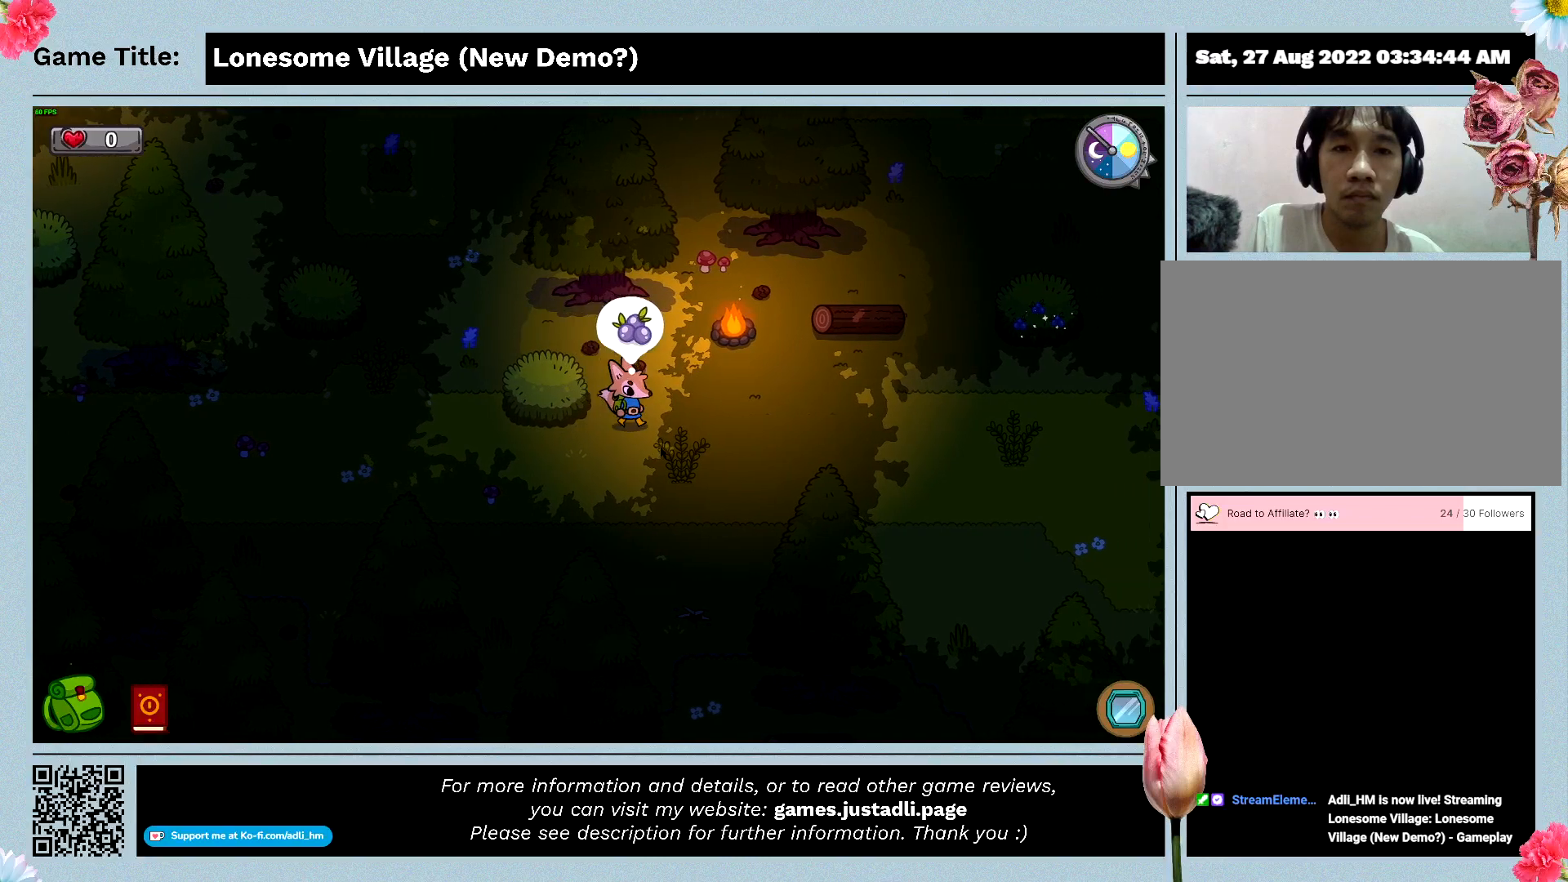
{"keys": ["d", "w"], "events": [[233, "w", "down"]]}
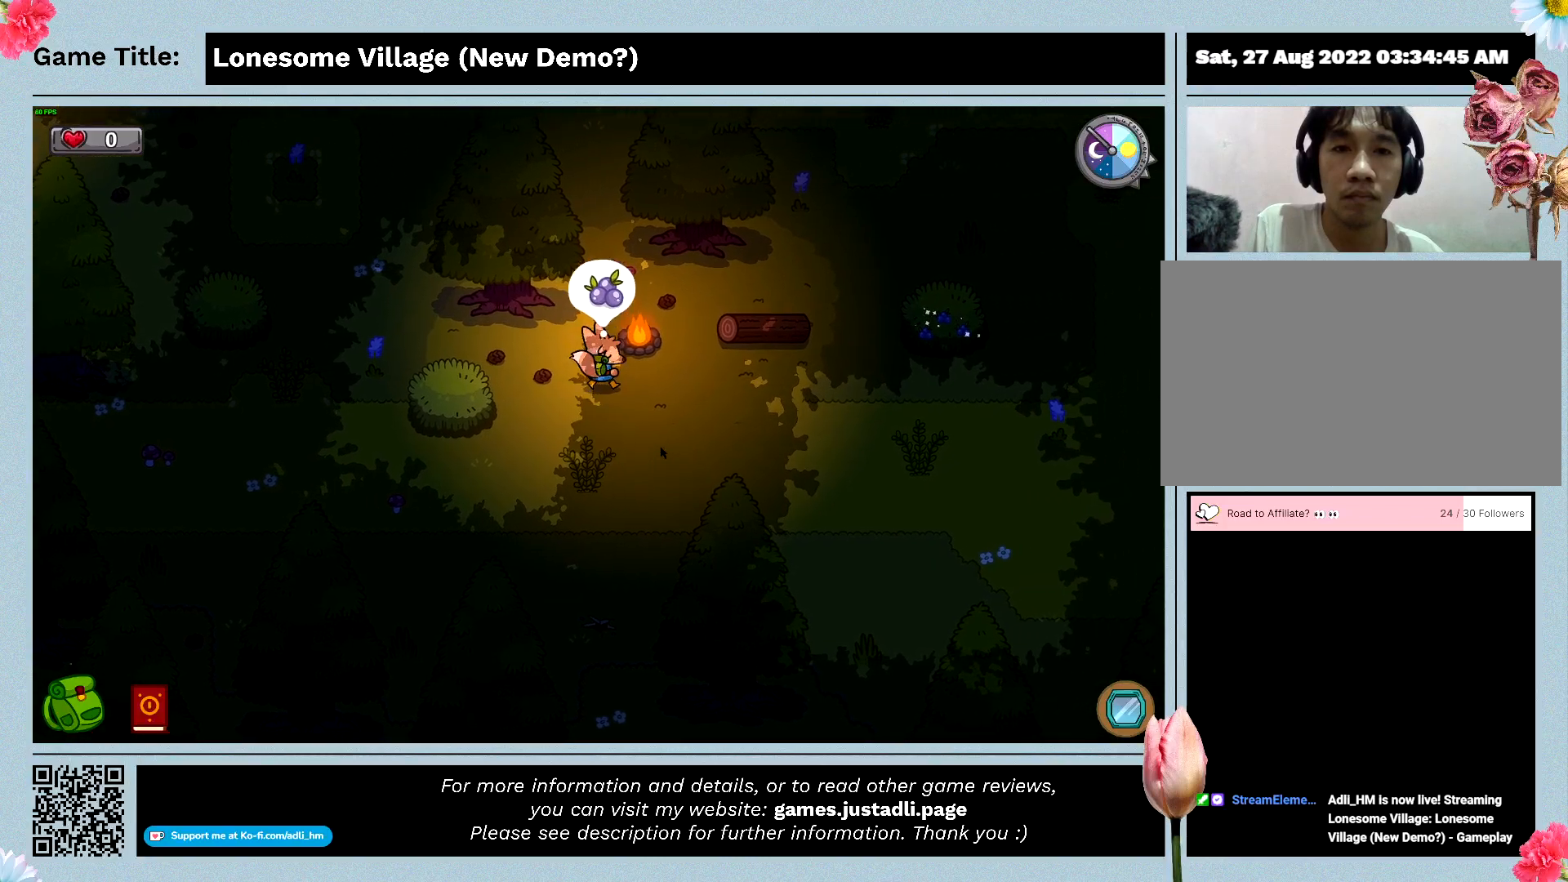
{"keys": ["d", "w"], "events": []}
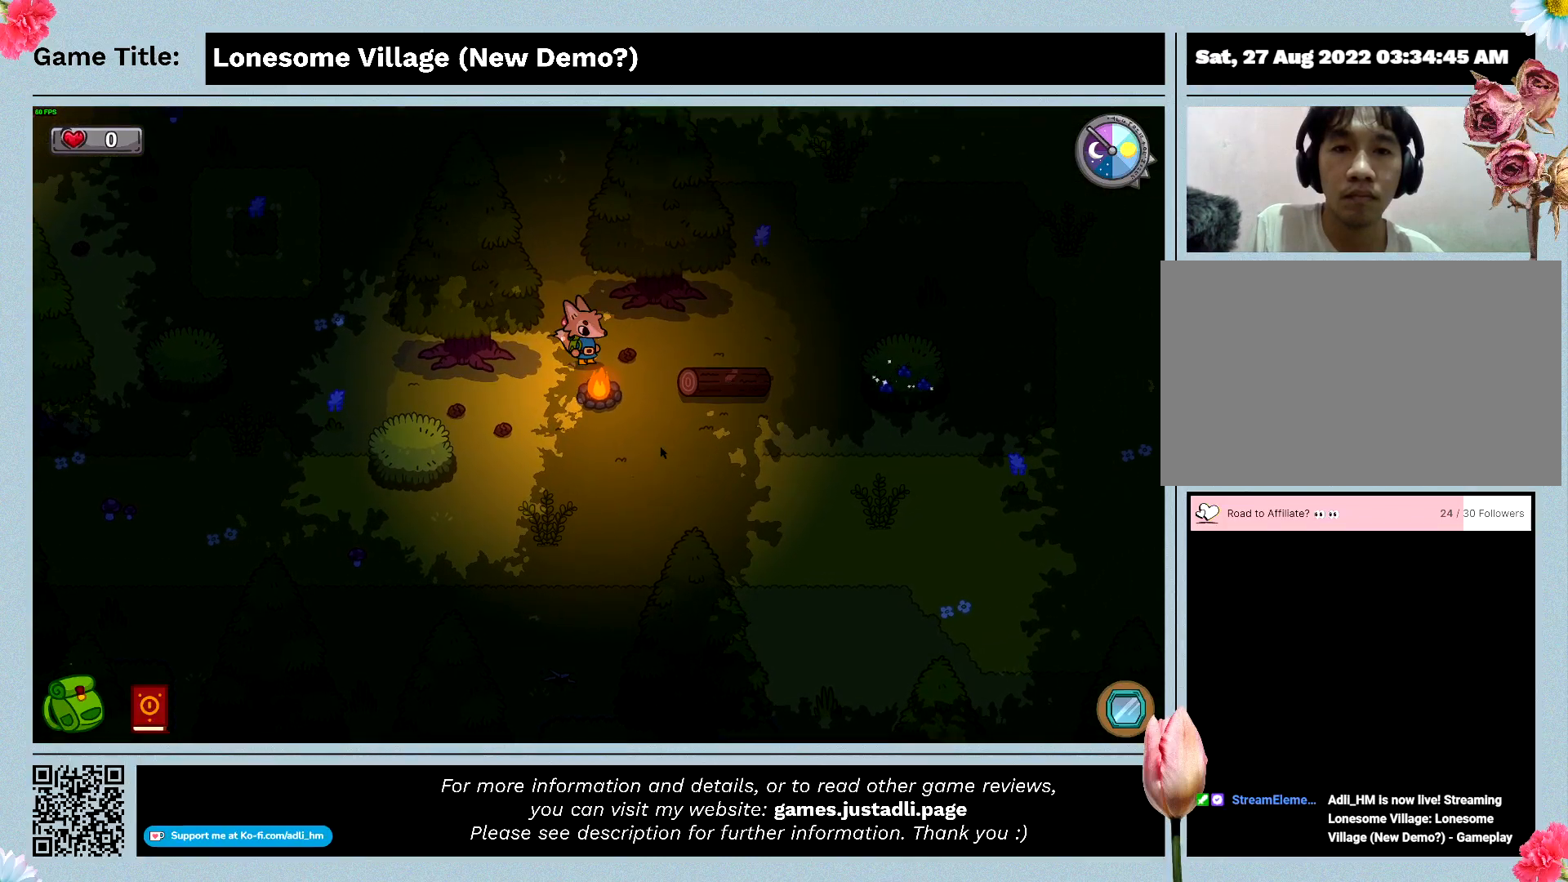
{"keys": ["d"], "events": [[233, "w", "up"]]}
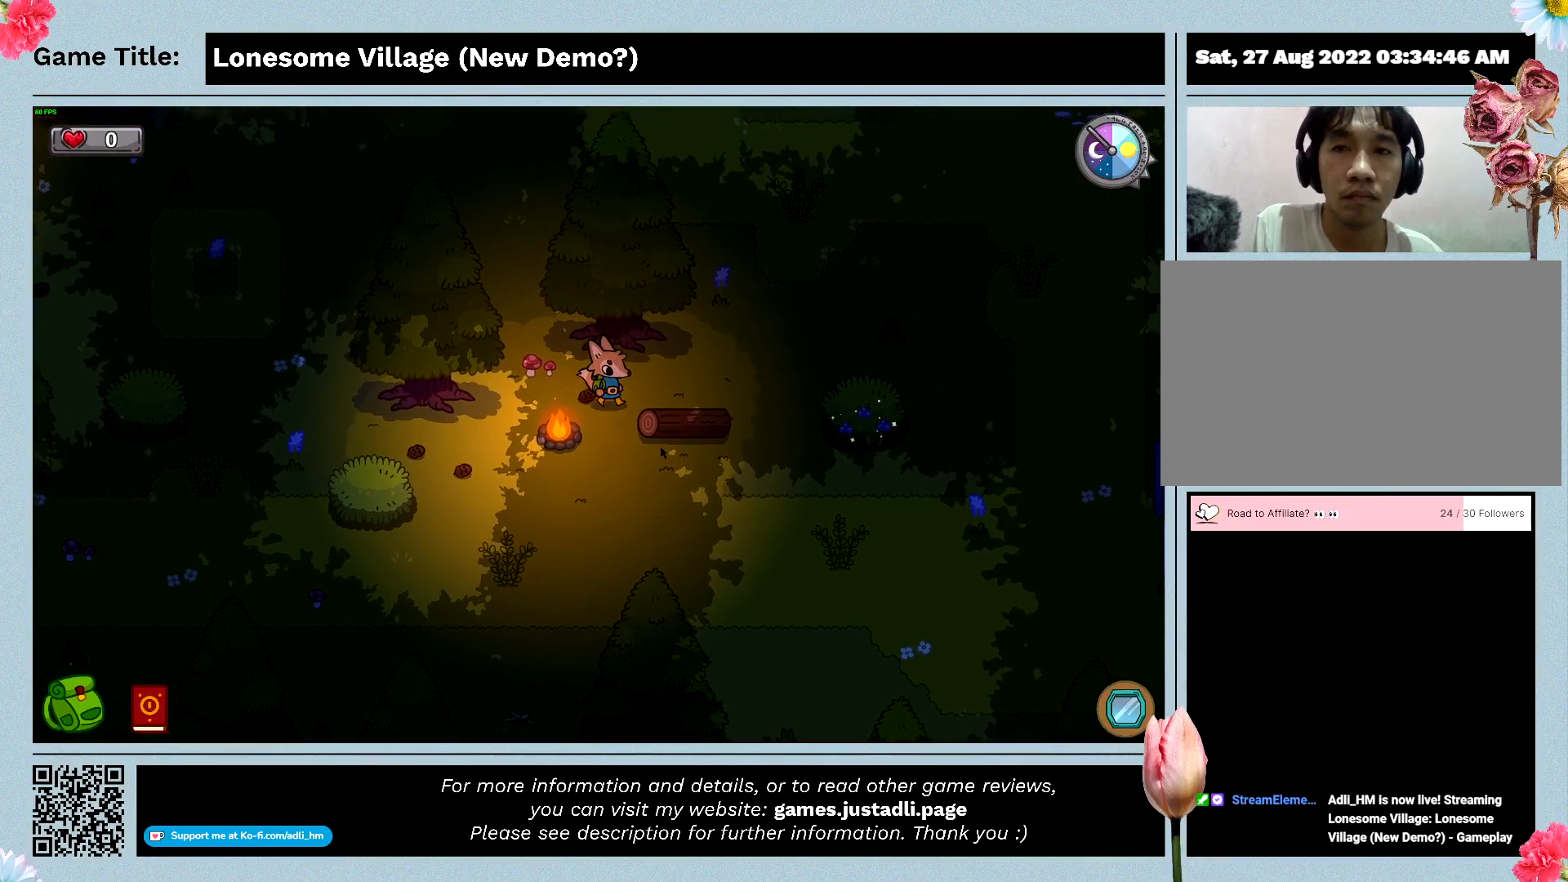
{"keys": ["d"], "events": []}
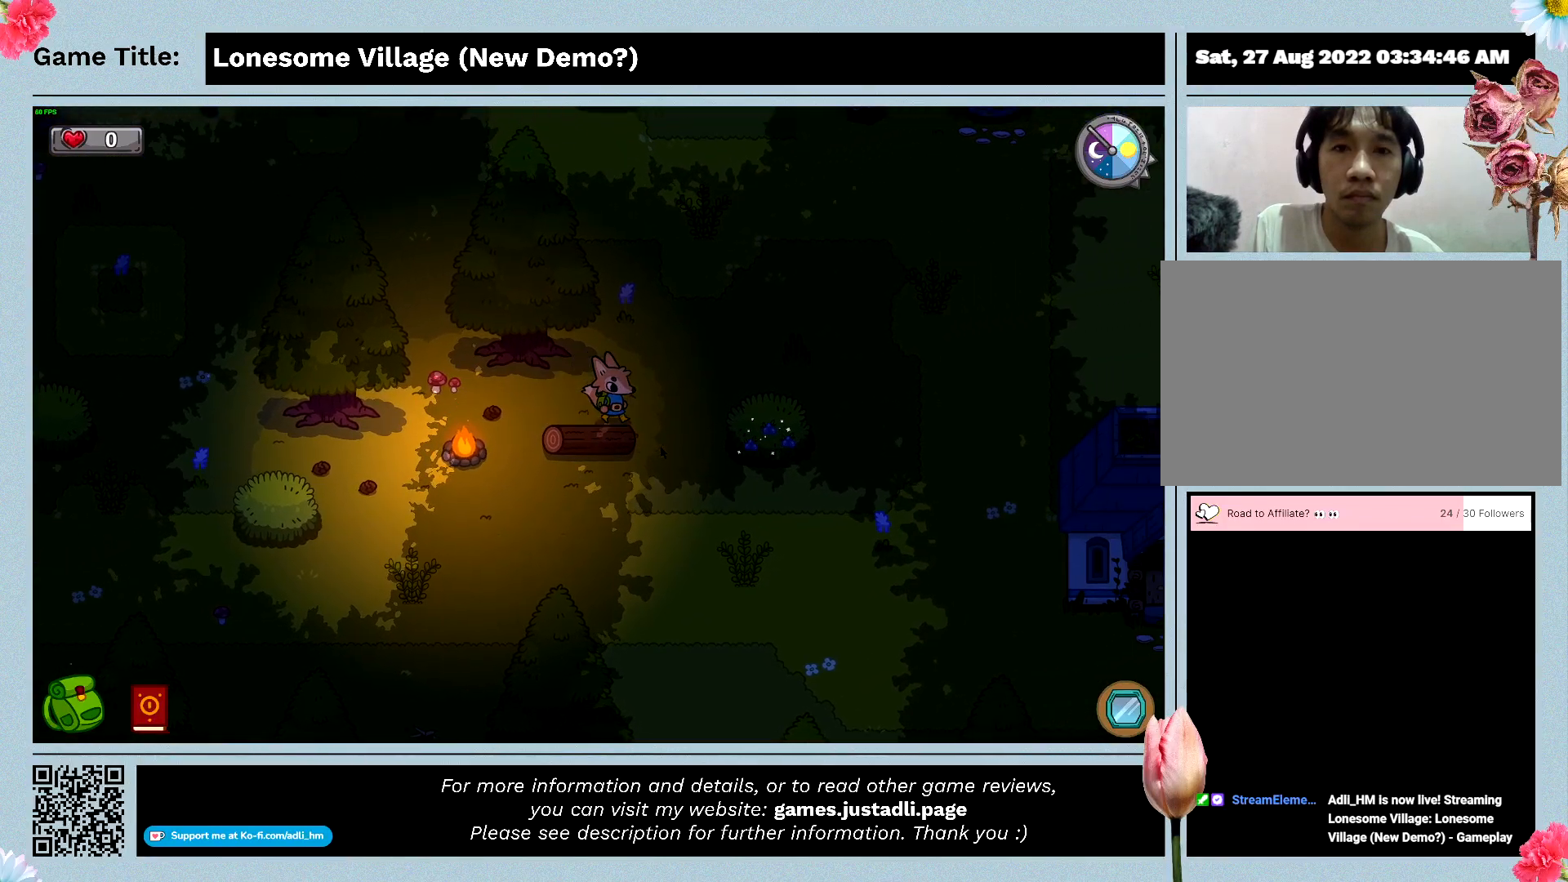
{"keys": ["d", "s"], "events": [[467, "s", "down"]]}
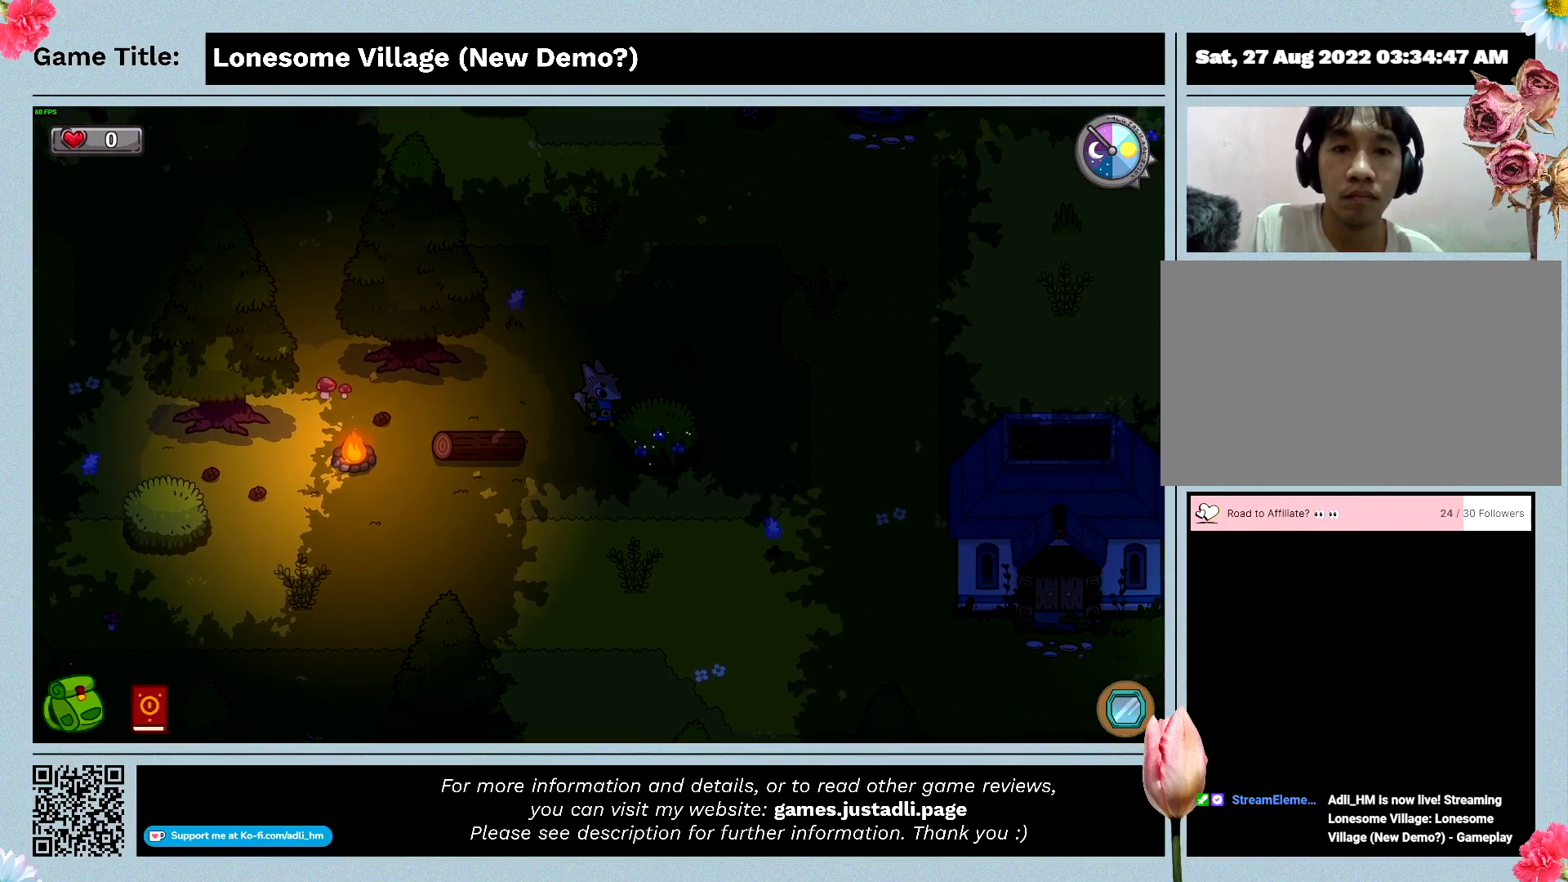
{"keys": ["space"], "events": [[300, "space", "down"], [367, "d", "up"], [500, "s", "up"]]}
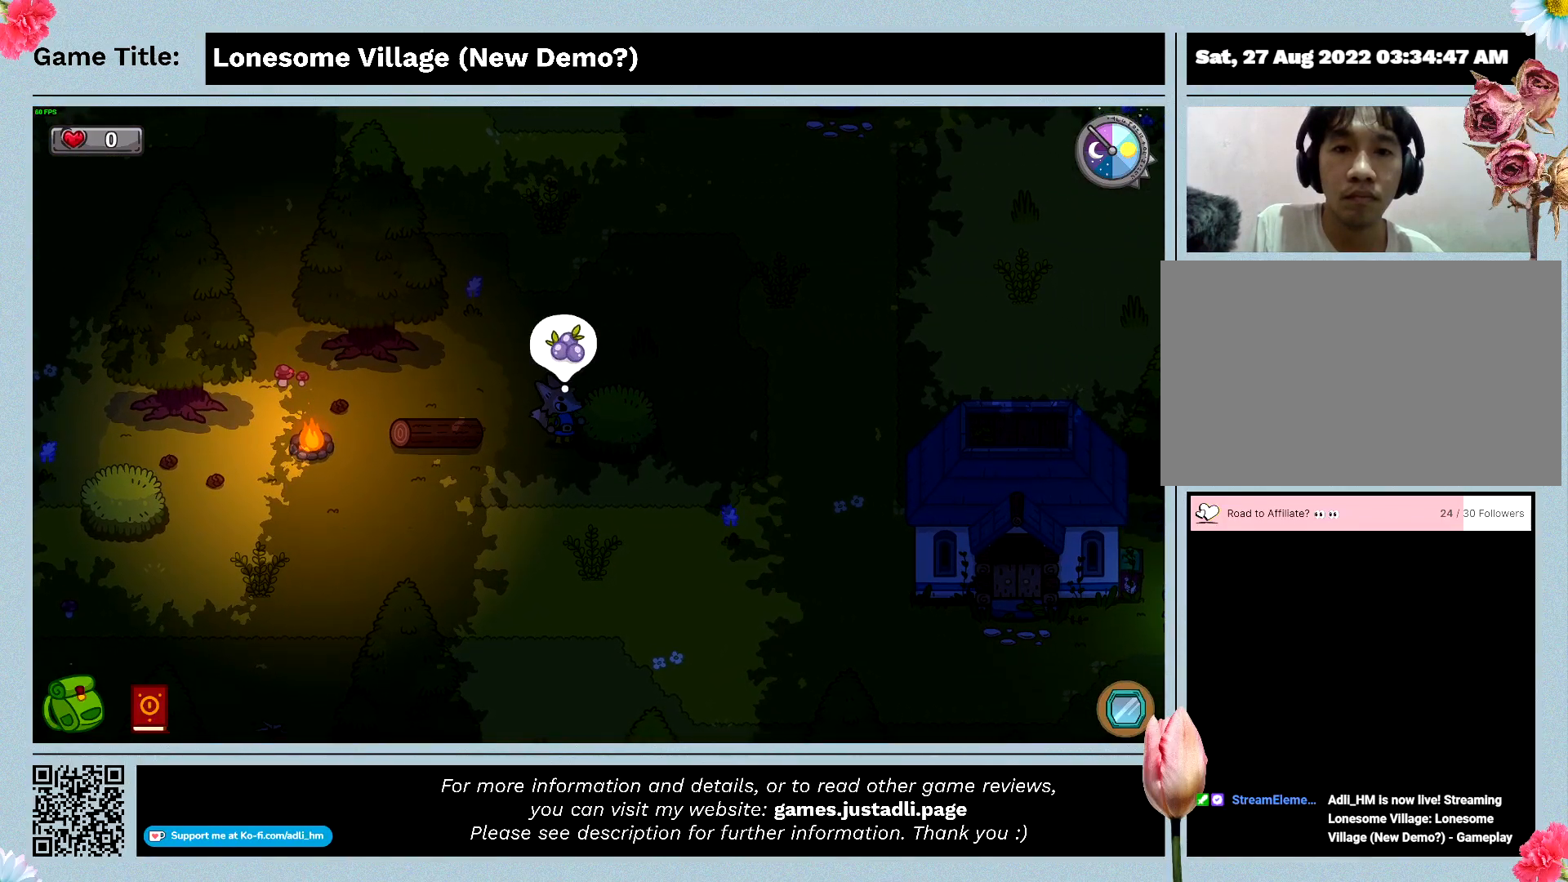
{"keys": ["d", "s"], "events": [[267, "space", "up"], [333, "s", "down"], [433, "d", "down"]]}
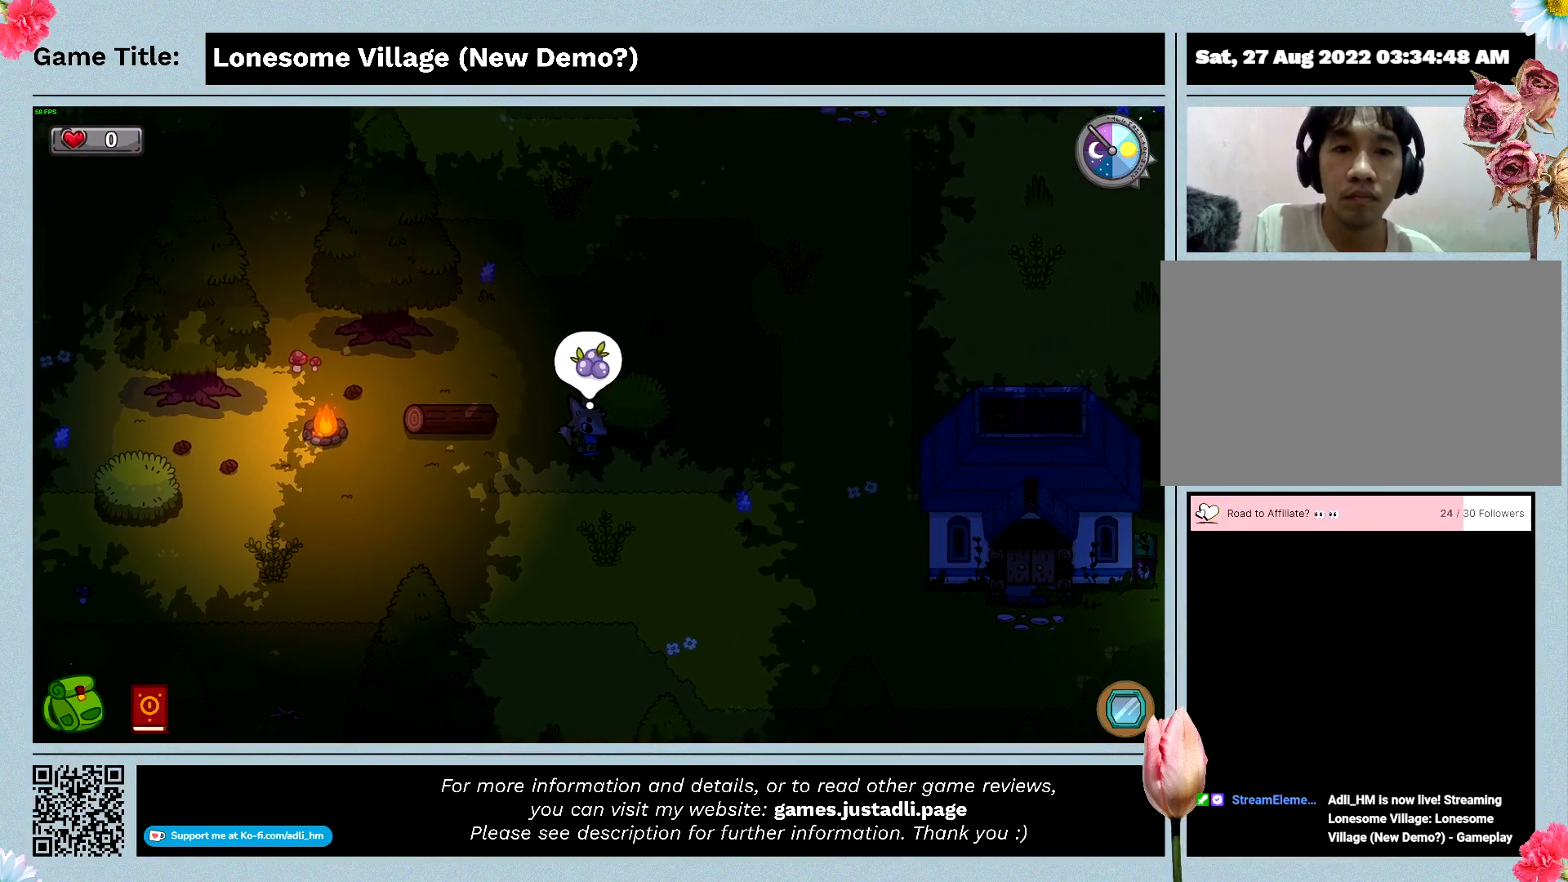
{"keys": ["d"], "events": [[267, "s", "up"]]}
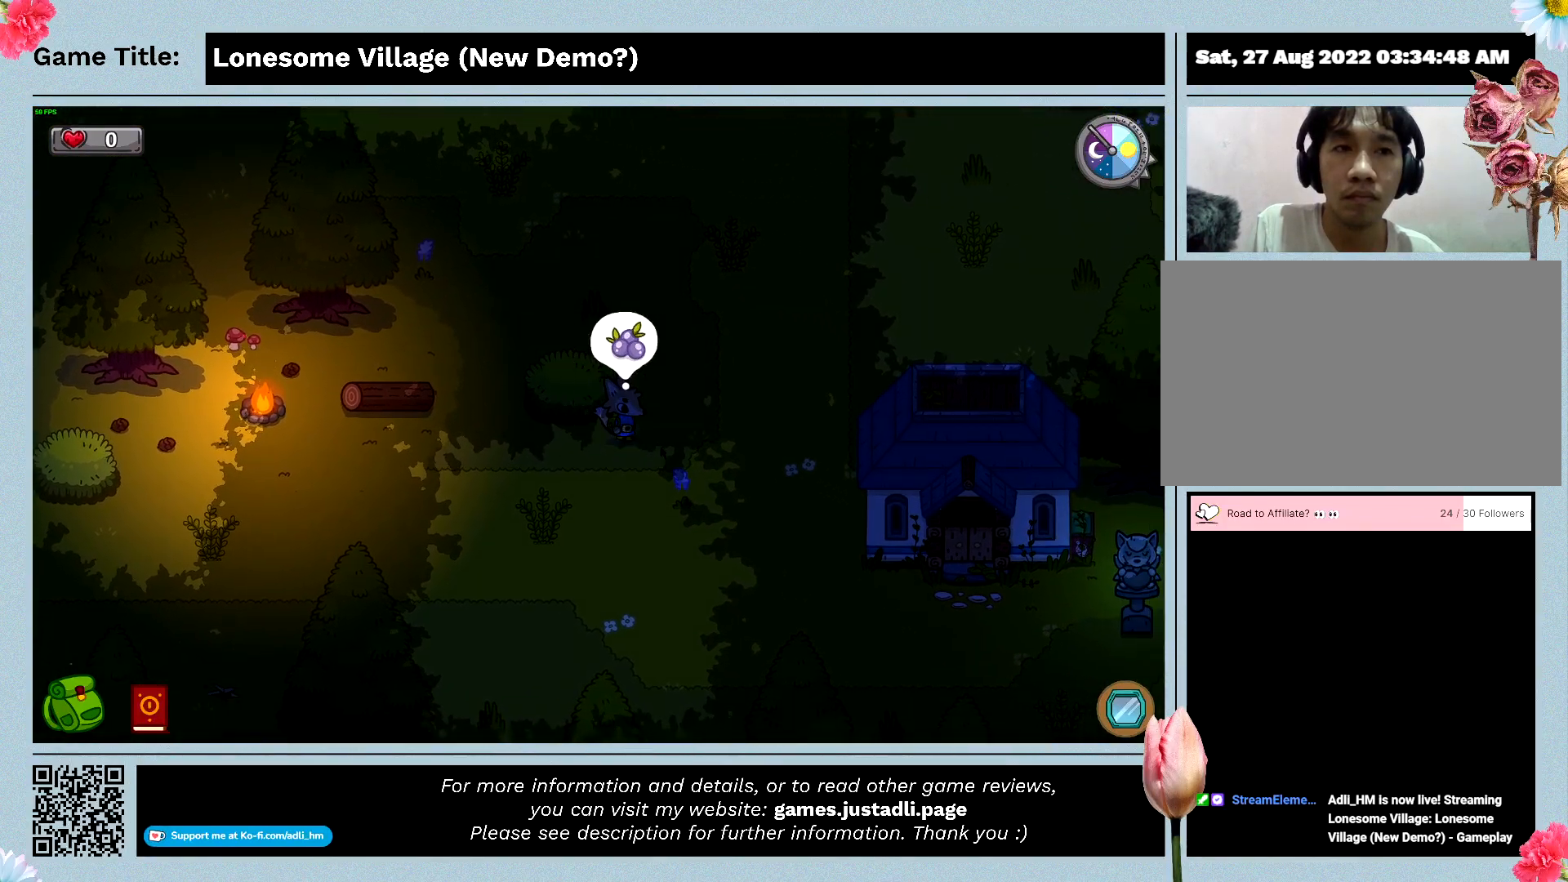
{"keys": ["d", "s"], "events": [[467, "s", "down"]]}
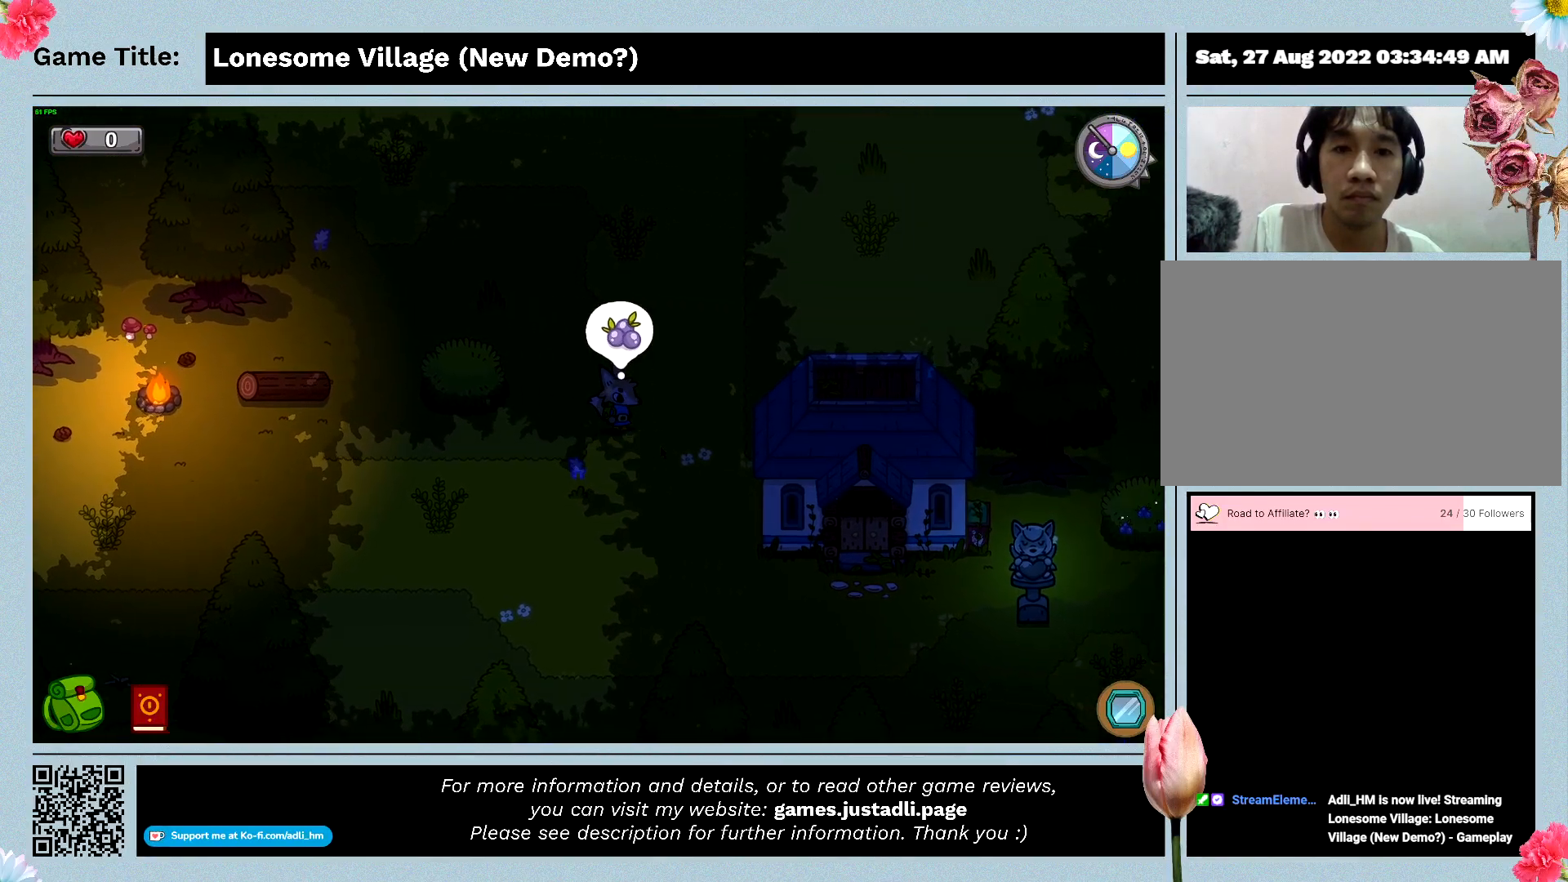
{"keys": ["d", "s"], "events": []}
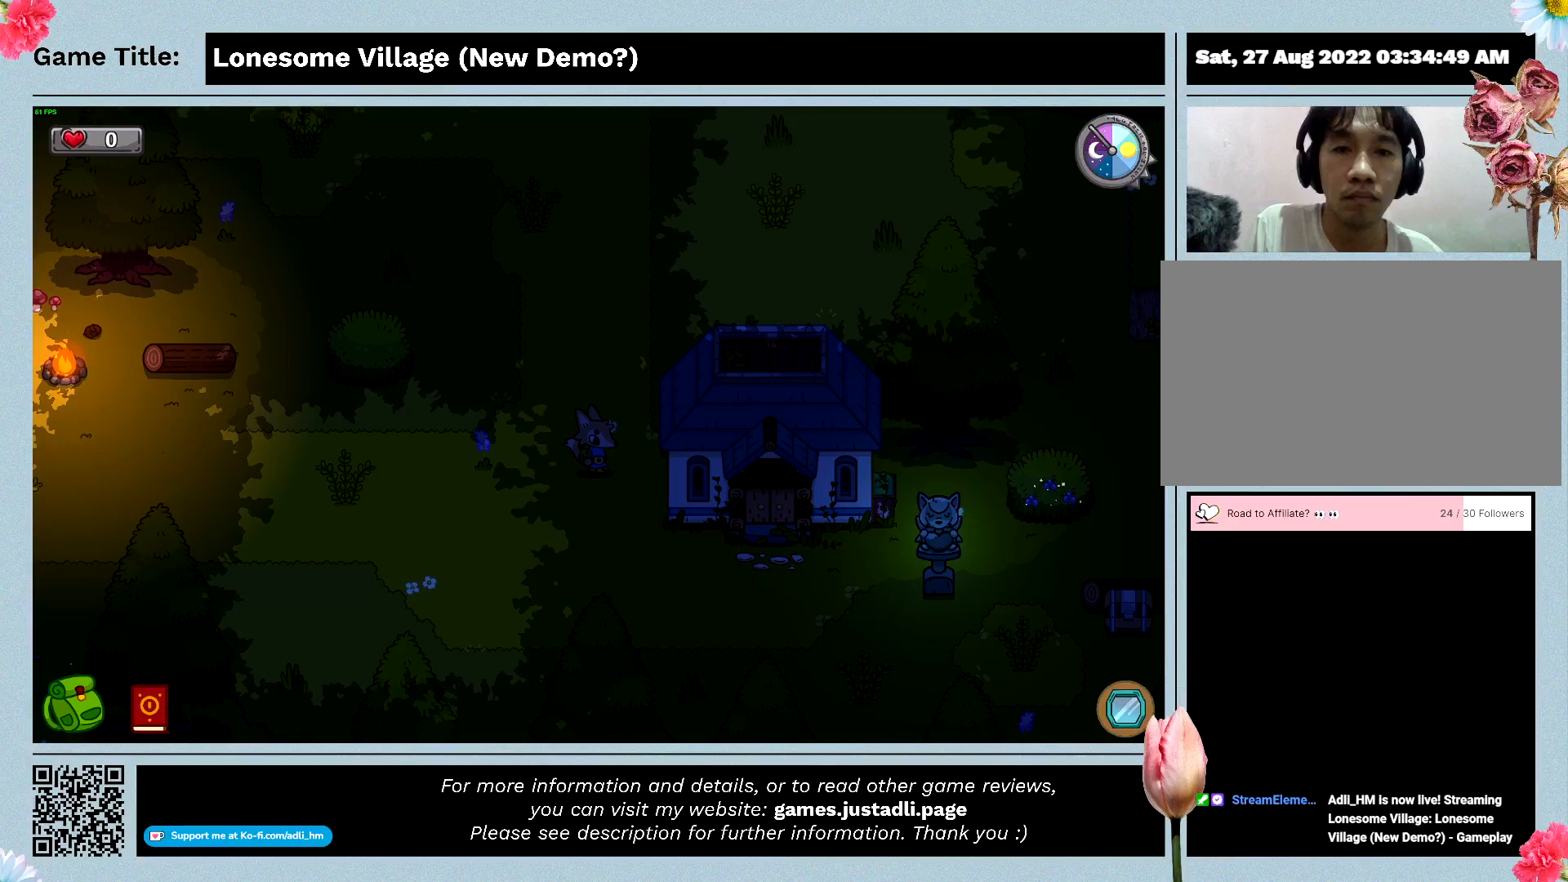
{"keys": ["s"], "events": [[333, "d", "up"]]}
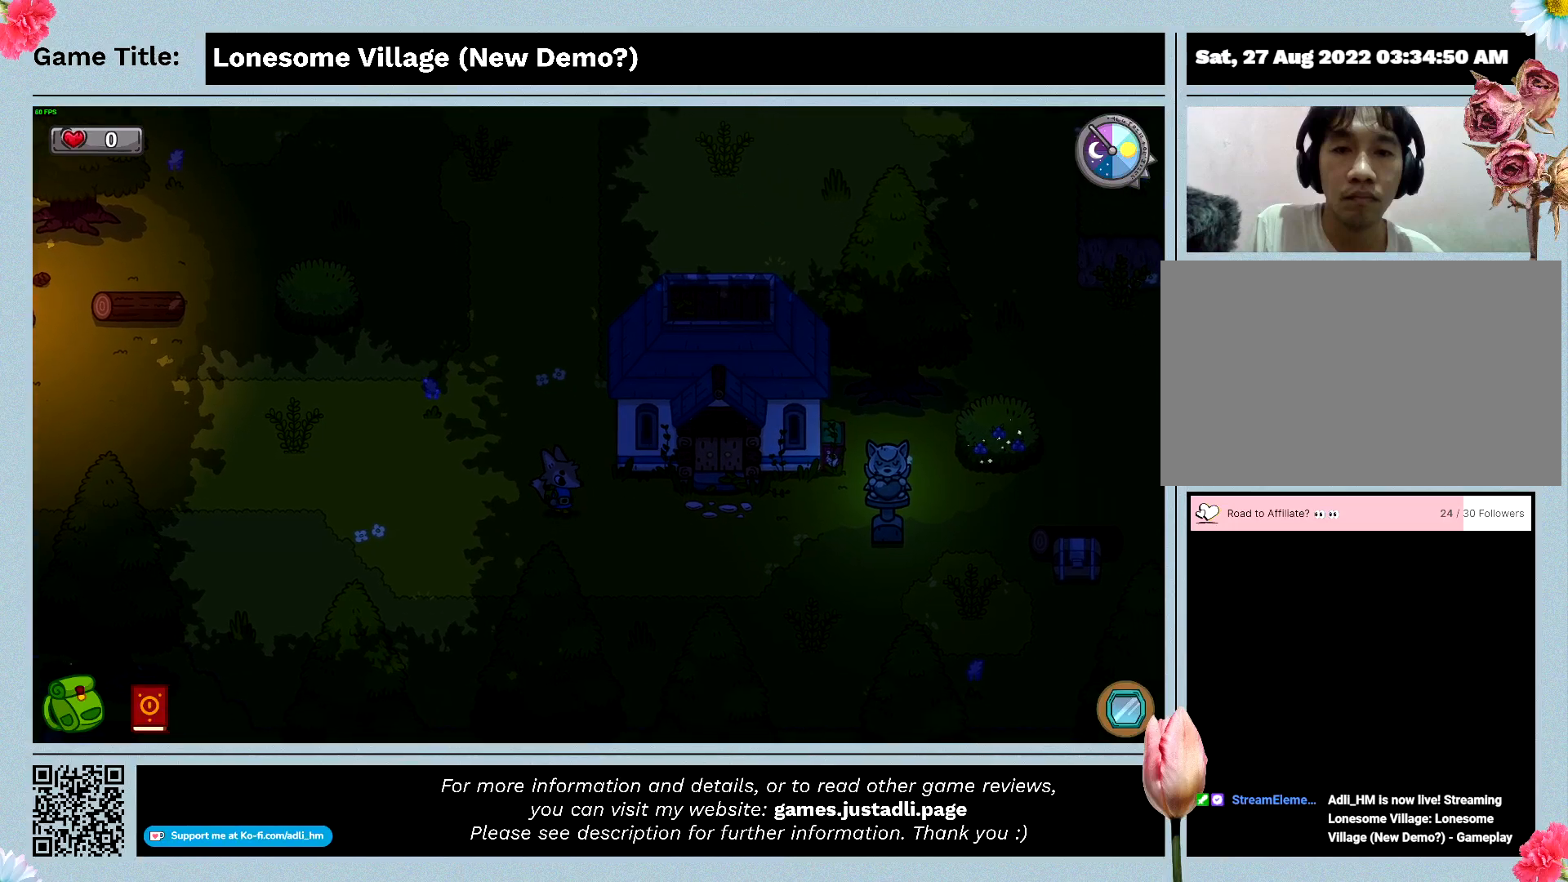
{"keys": ["d", "s"], "events": [[200, "d", "down"]]}
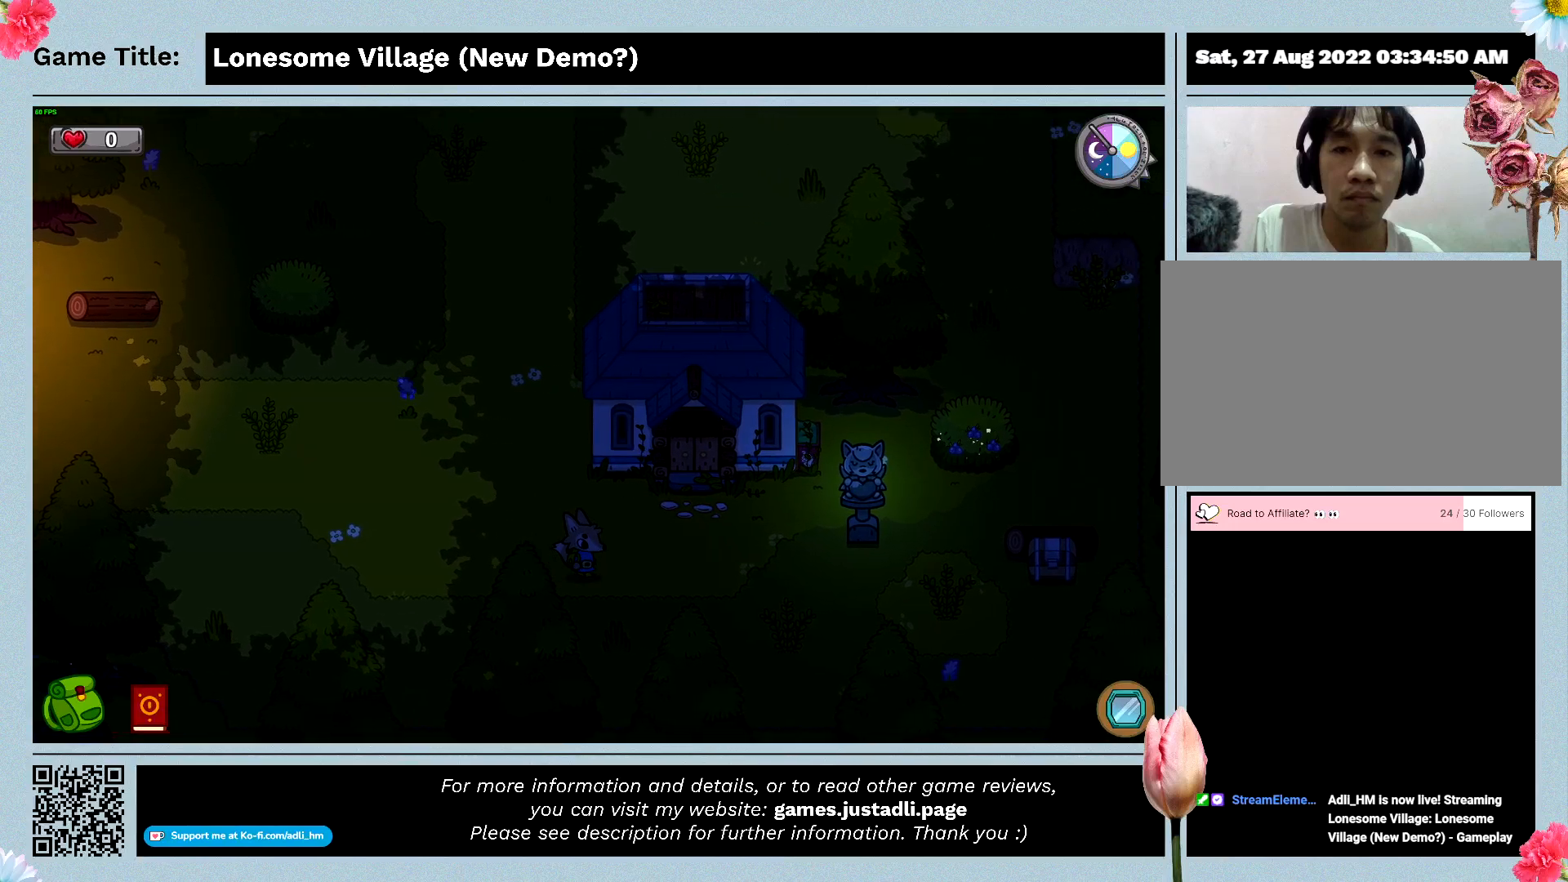
{"keys": ["d"], "events": [[67, "s", "up"]]}
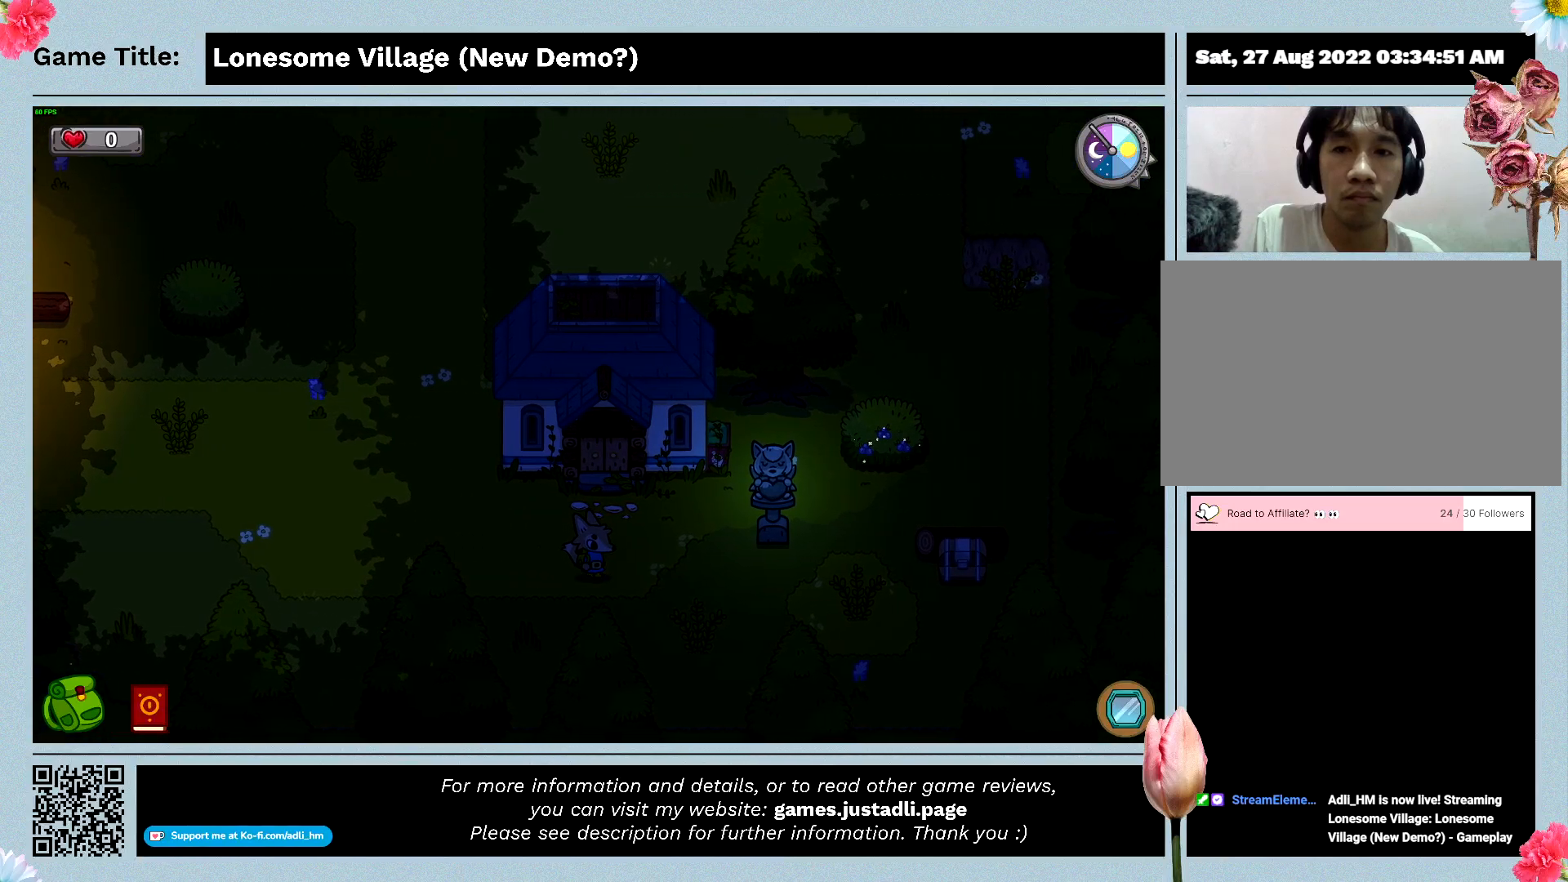
{"keys": ["d"], "events": []}
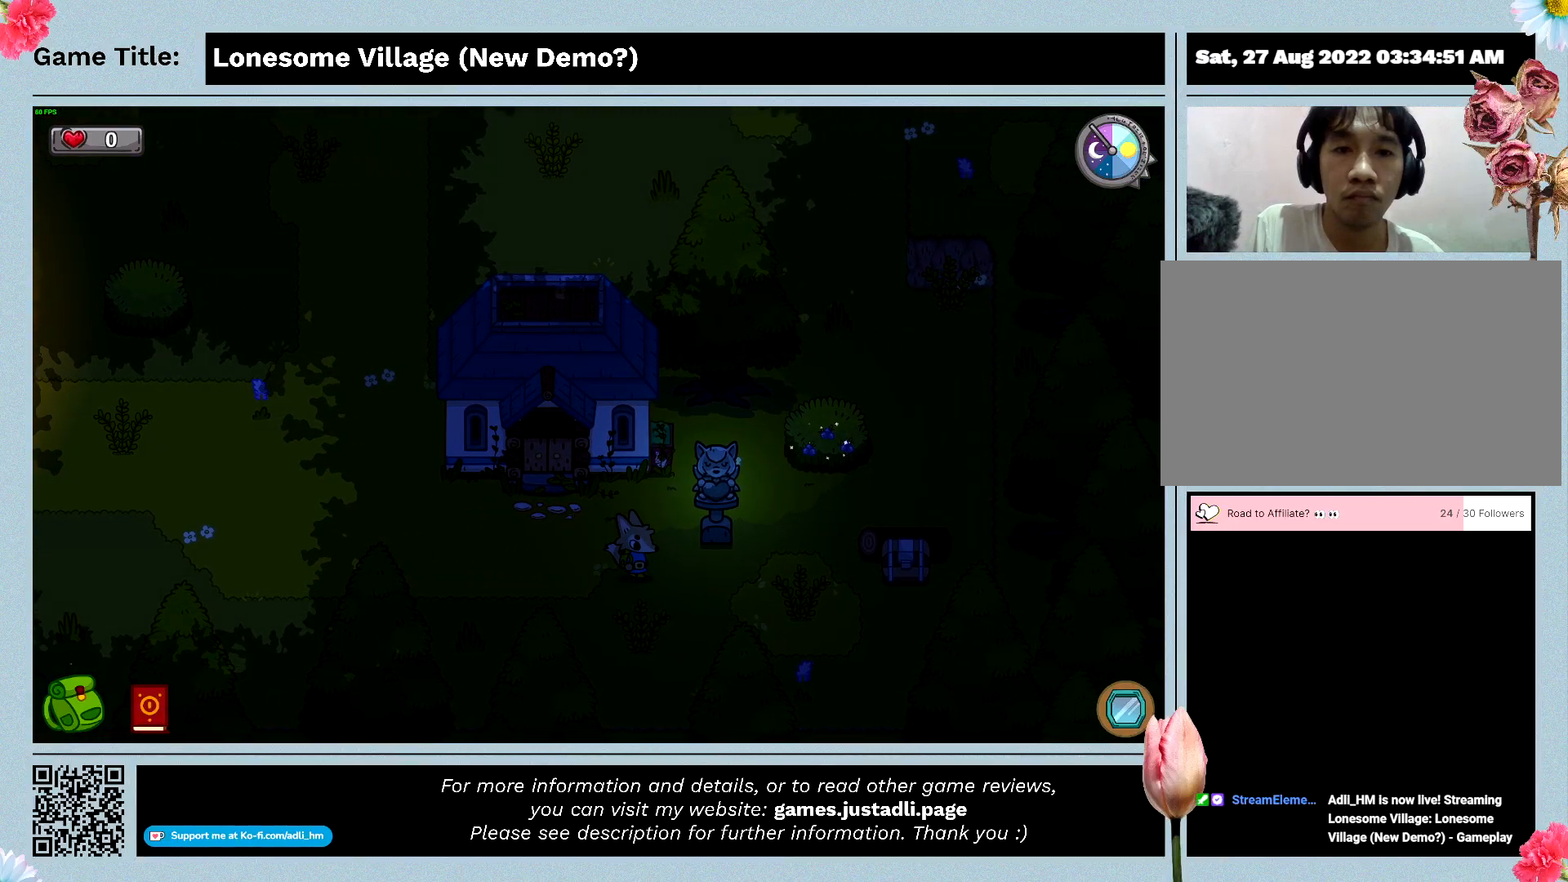
{"keys": ["d", "w"], "events": [[33, "w", "down"]]}
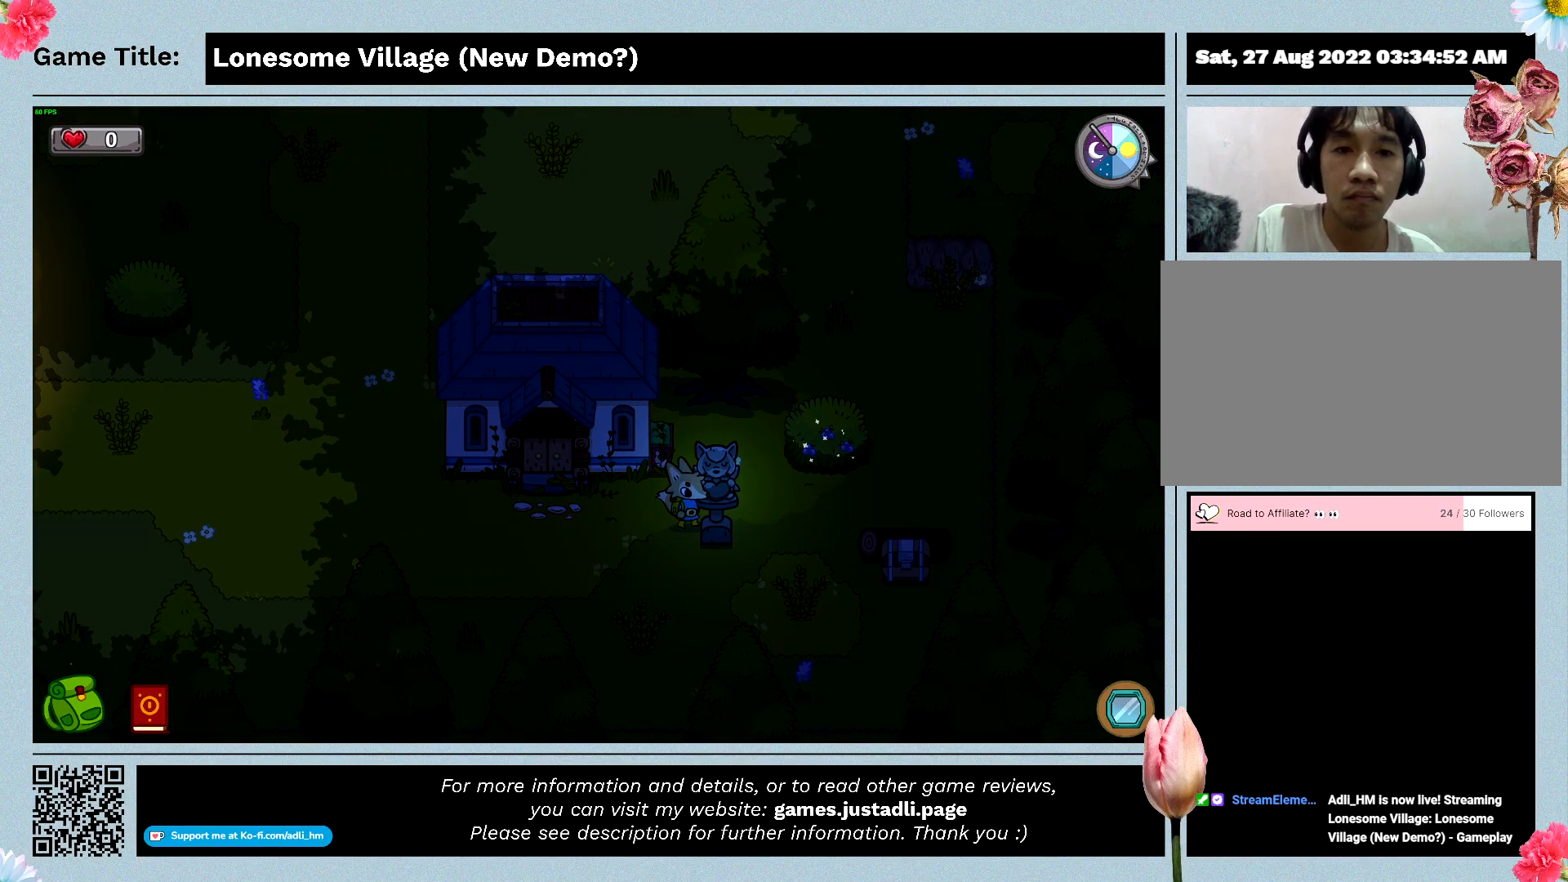
{"keys": ["d", "w"], "events": [[200, "w", "up"], [300, "w", "down"]]}
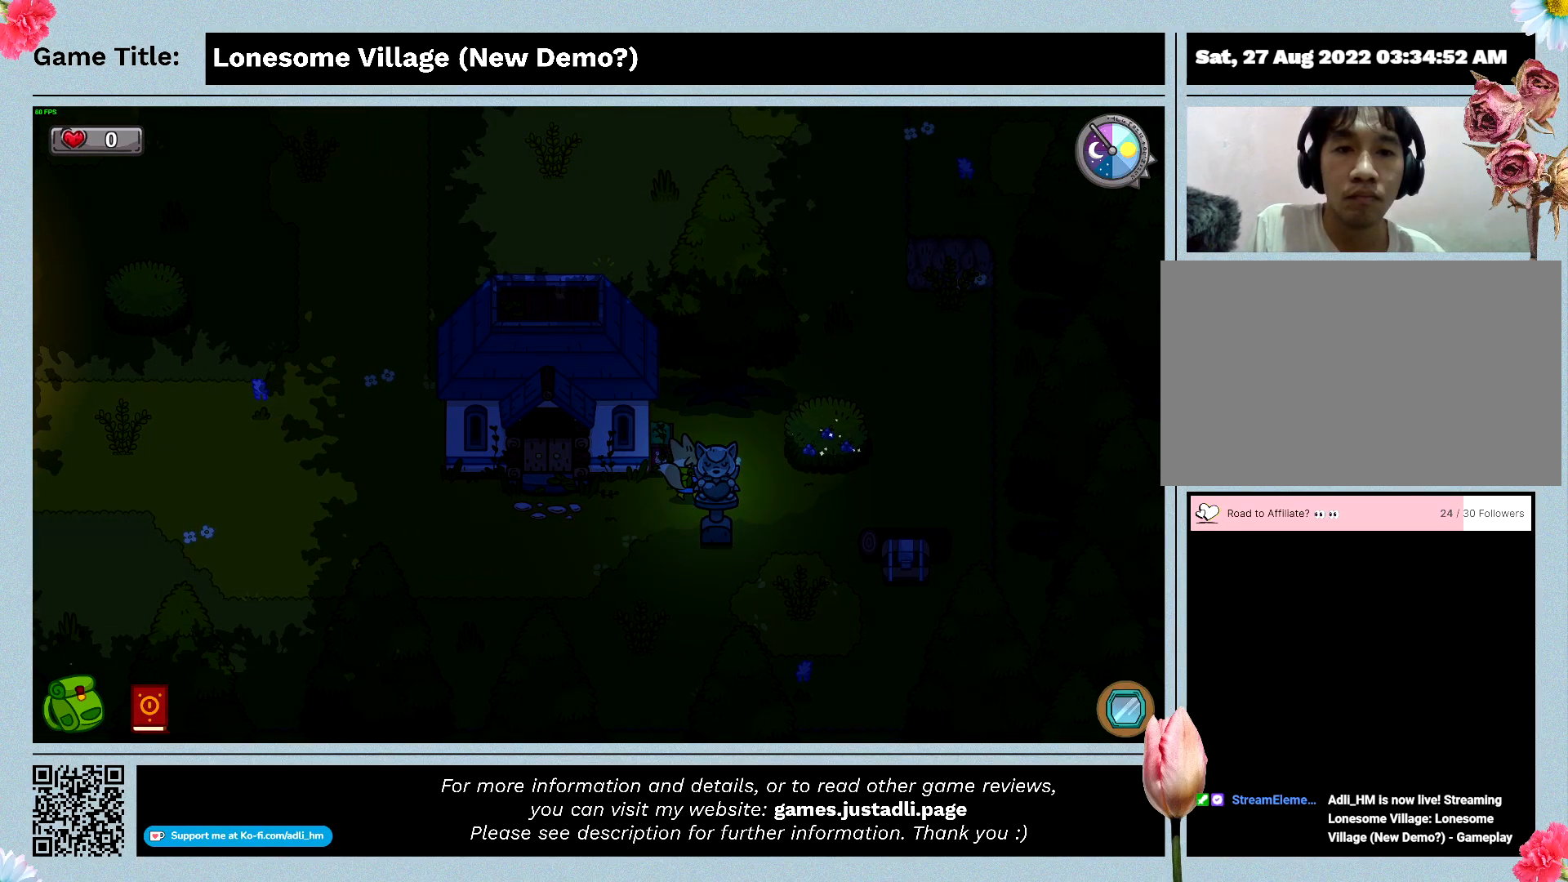
{"keys": ["d", "s"], "events": [[300, "w", "up"], [367, "s", "down"]]}
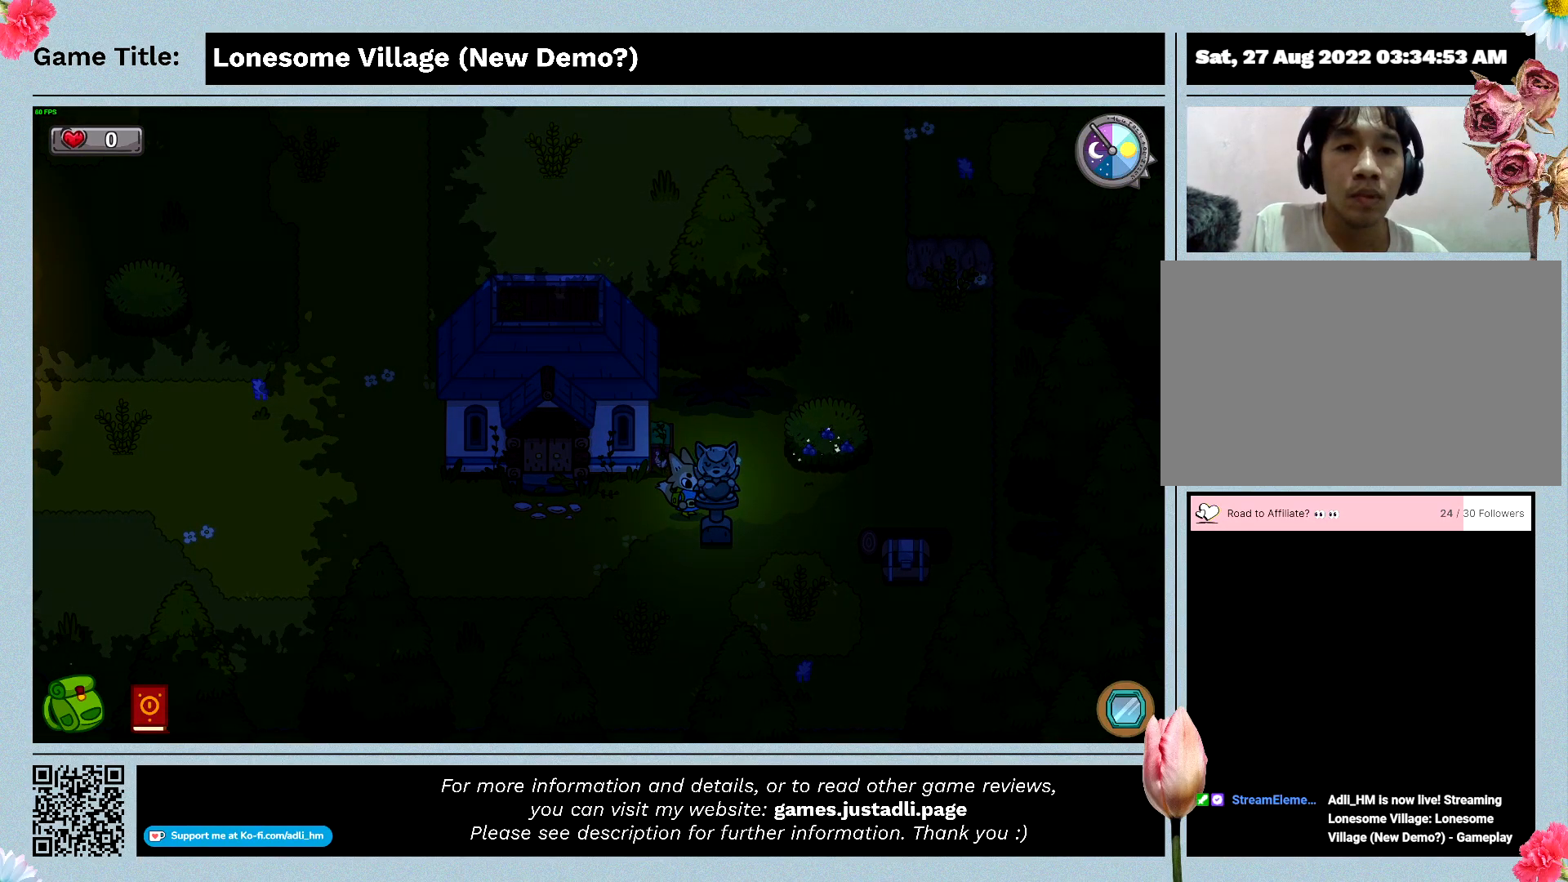
{"keys": ["d"], "events": [[400, "s", "up"]]}
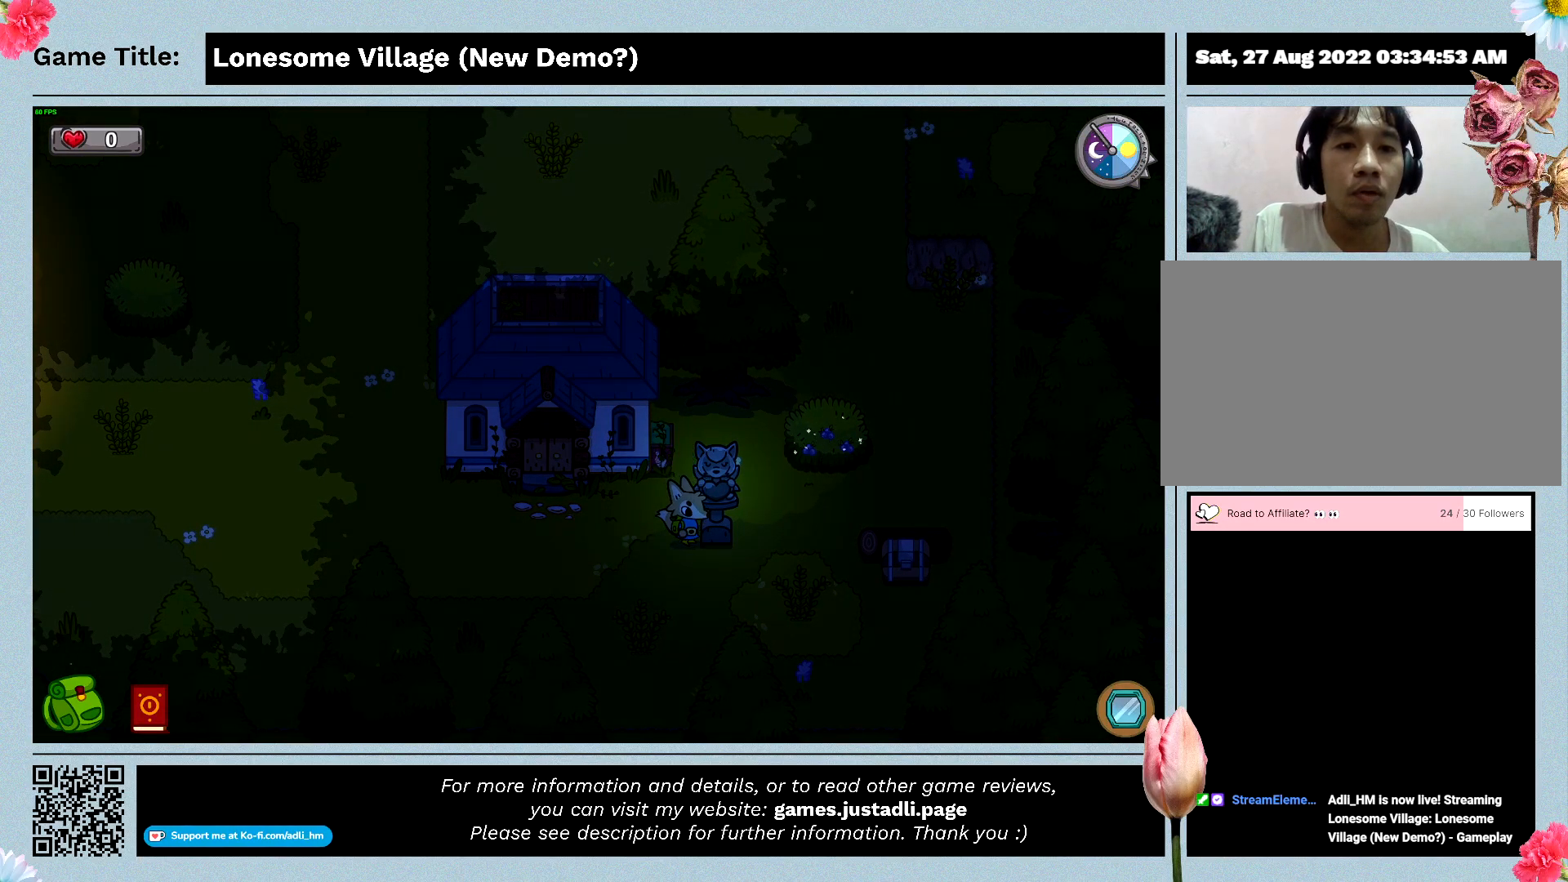
{"keys": ["d", "s"], "events": [[100, "s", "down"]]}
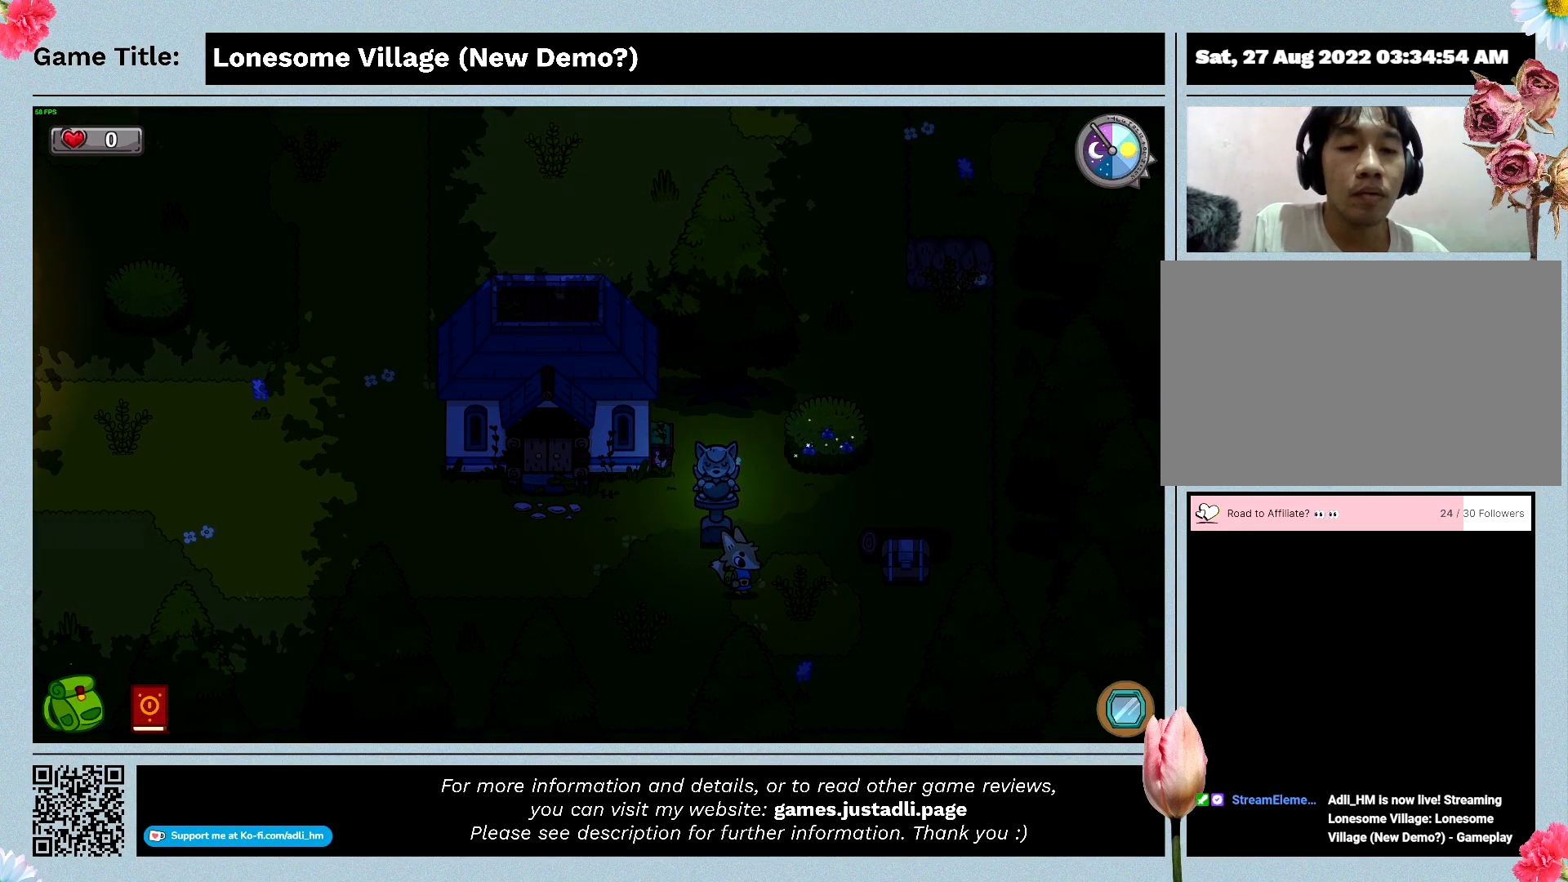
{"keys": ["d", "w"], "events": [[167, "s", "up"], [233, "w", "down"]]}
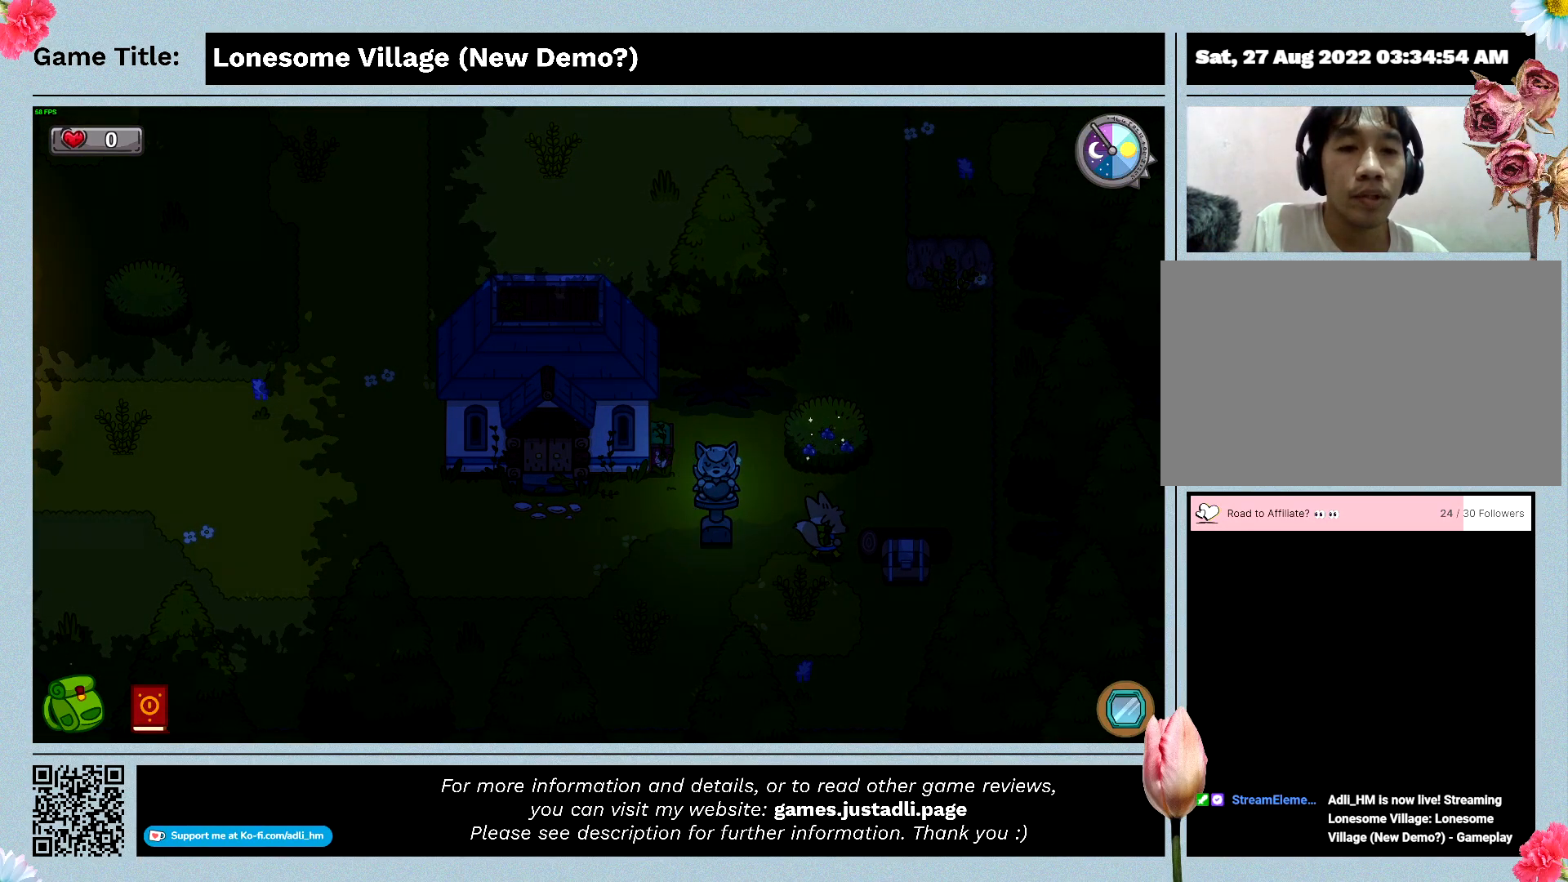
{"keys": ["d", "w"], "events": []}
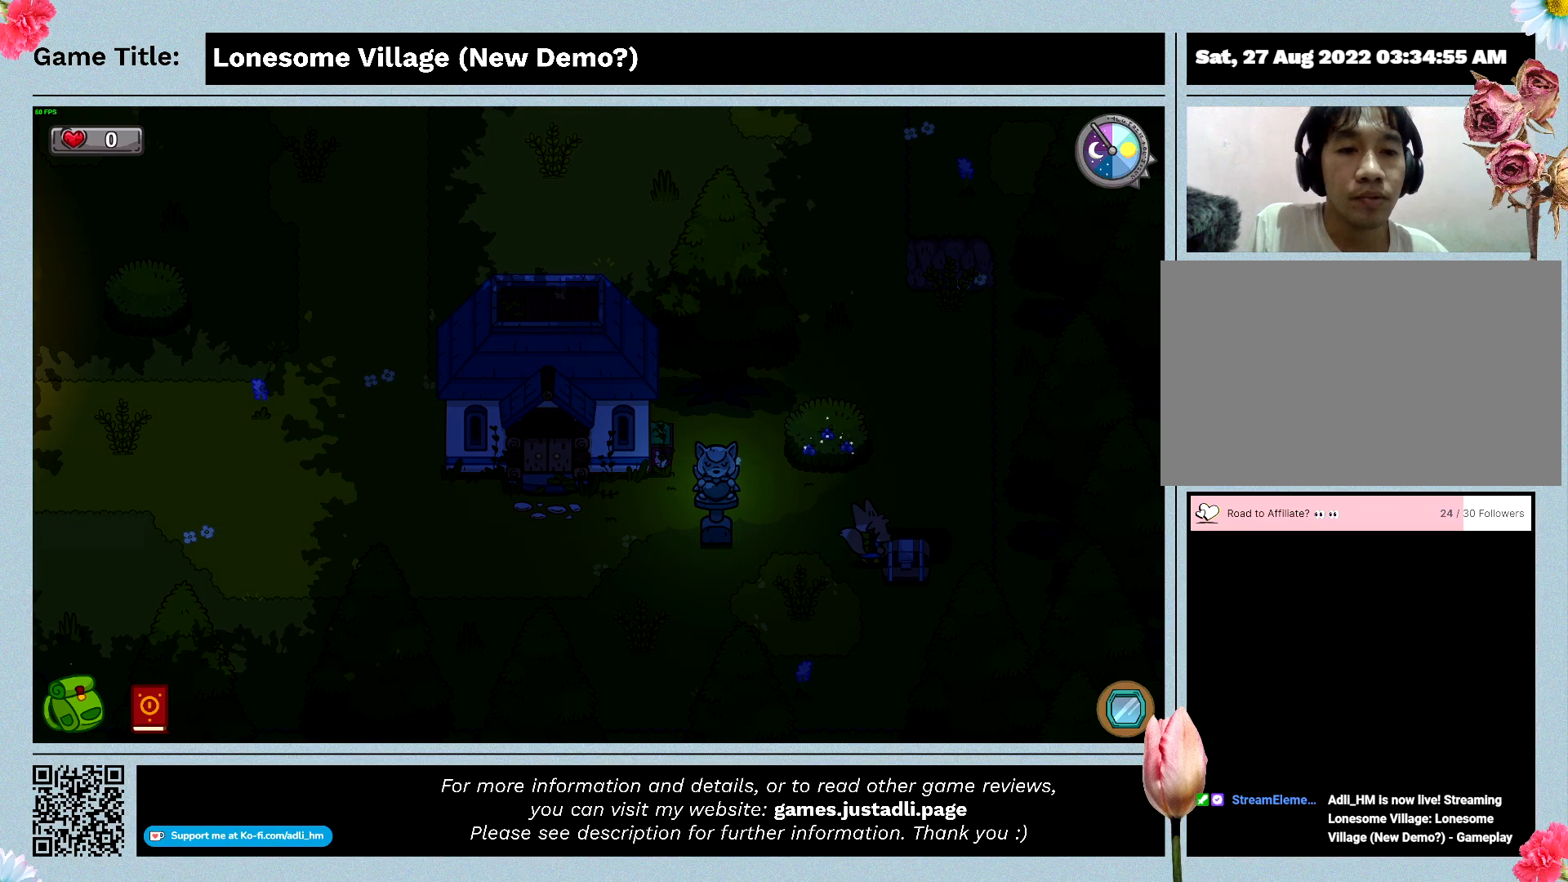
{"keys": ["a", "w"], "events": [[133, "a", "down"], [333, "w", "up"], [367, "d", "up"], [500, "w", "down"]]}
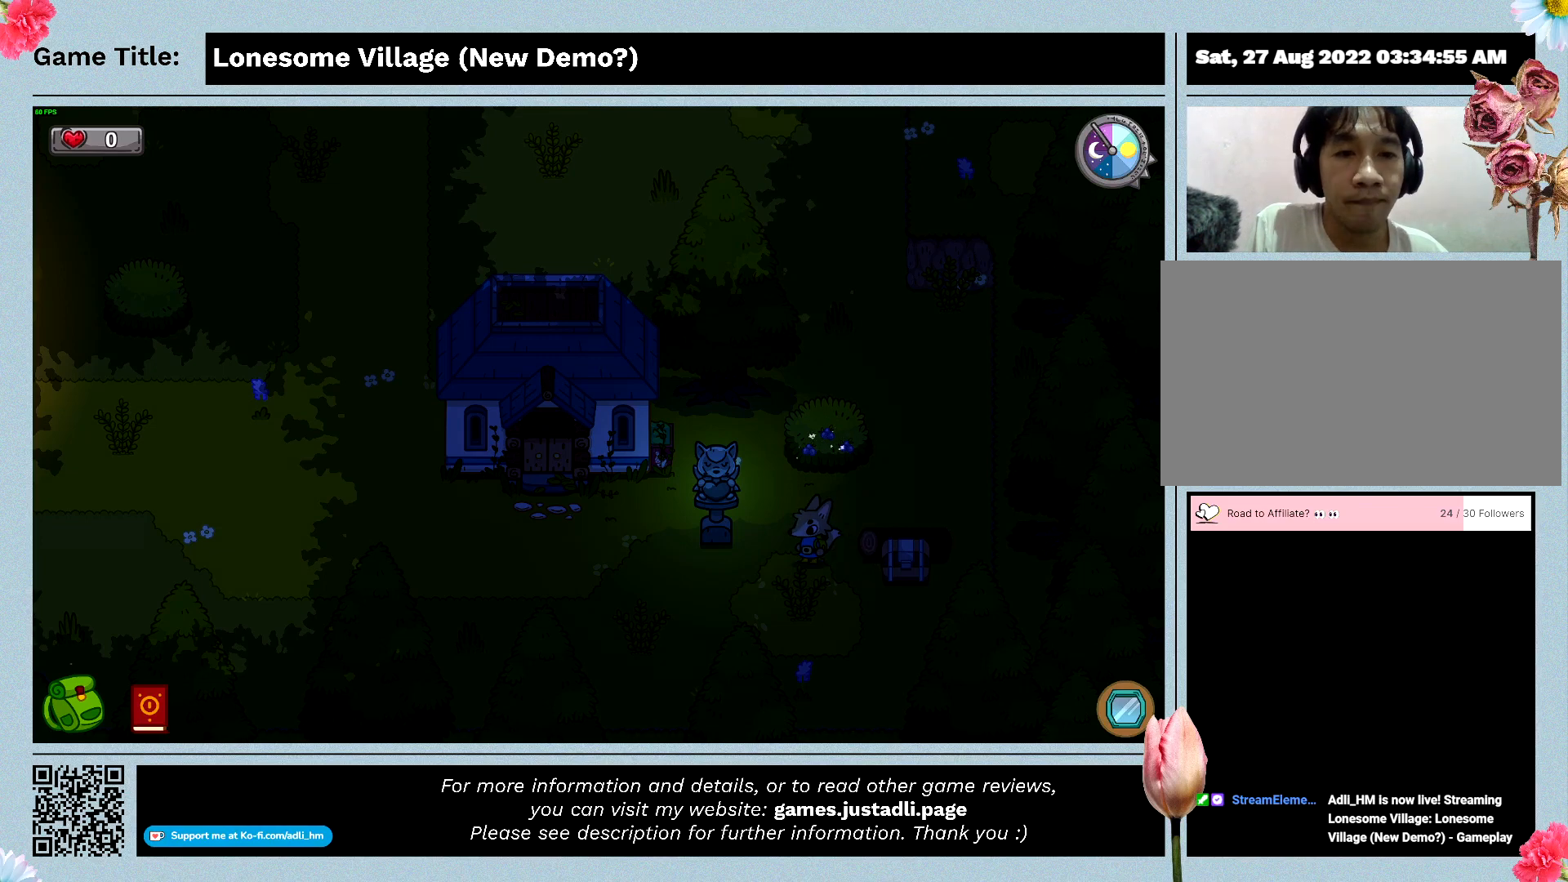
{"keys": ["w"], "events": [[233, "a", "up"]]}
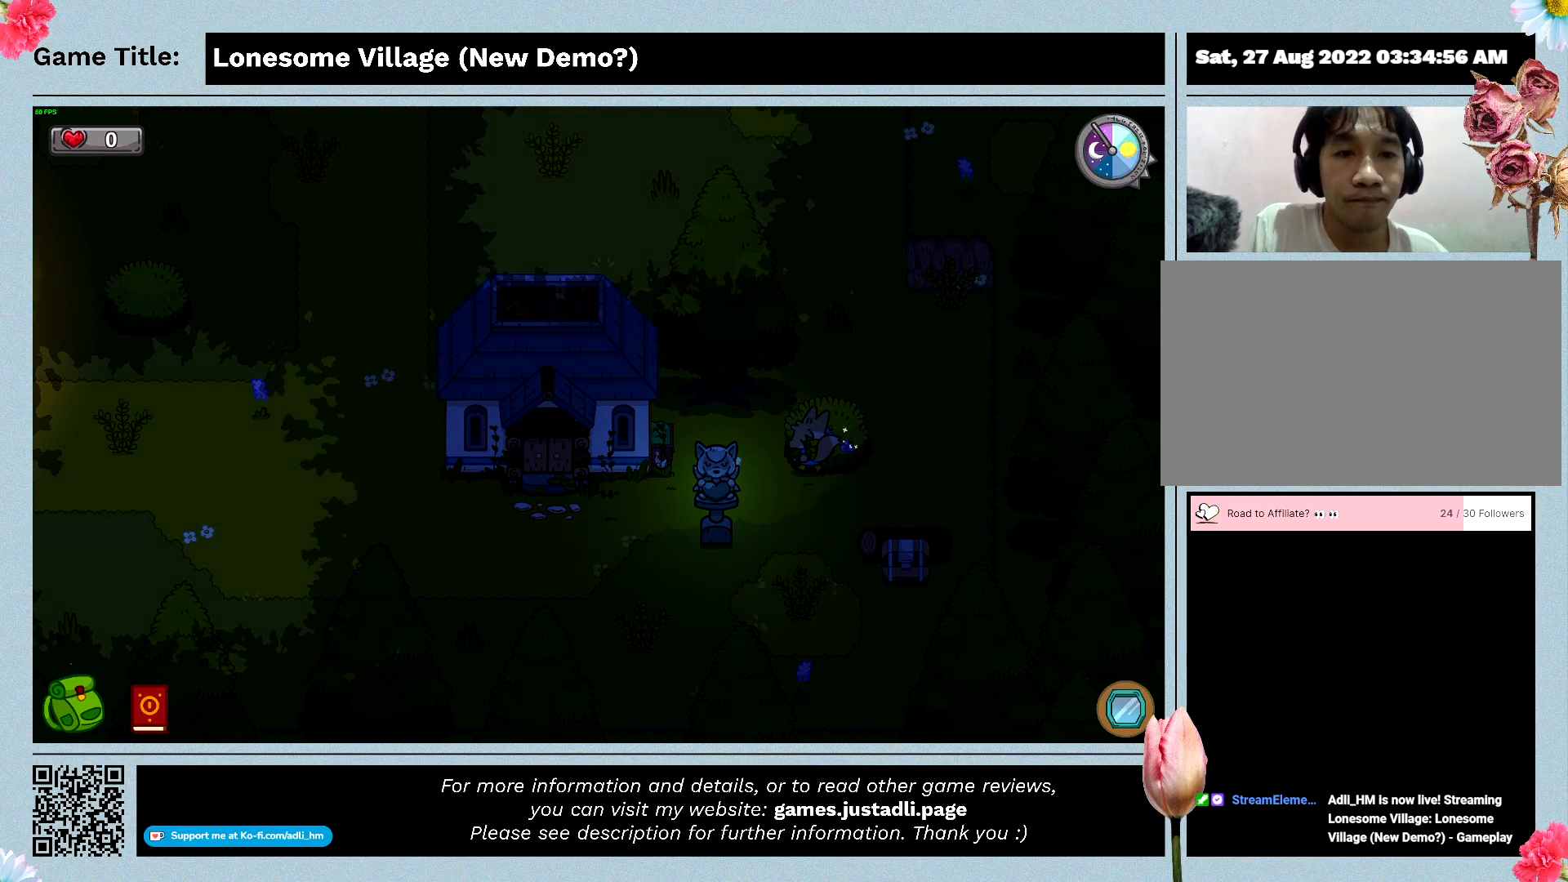
{"keys": [], "events": [[67, "space", "down"], [267, "w", "up"], [500, "space", "up"]]}
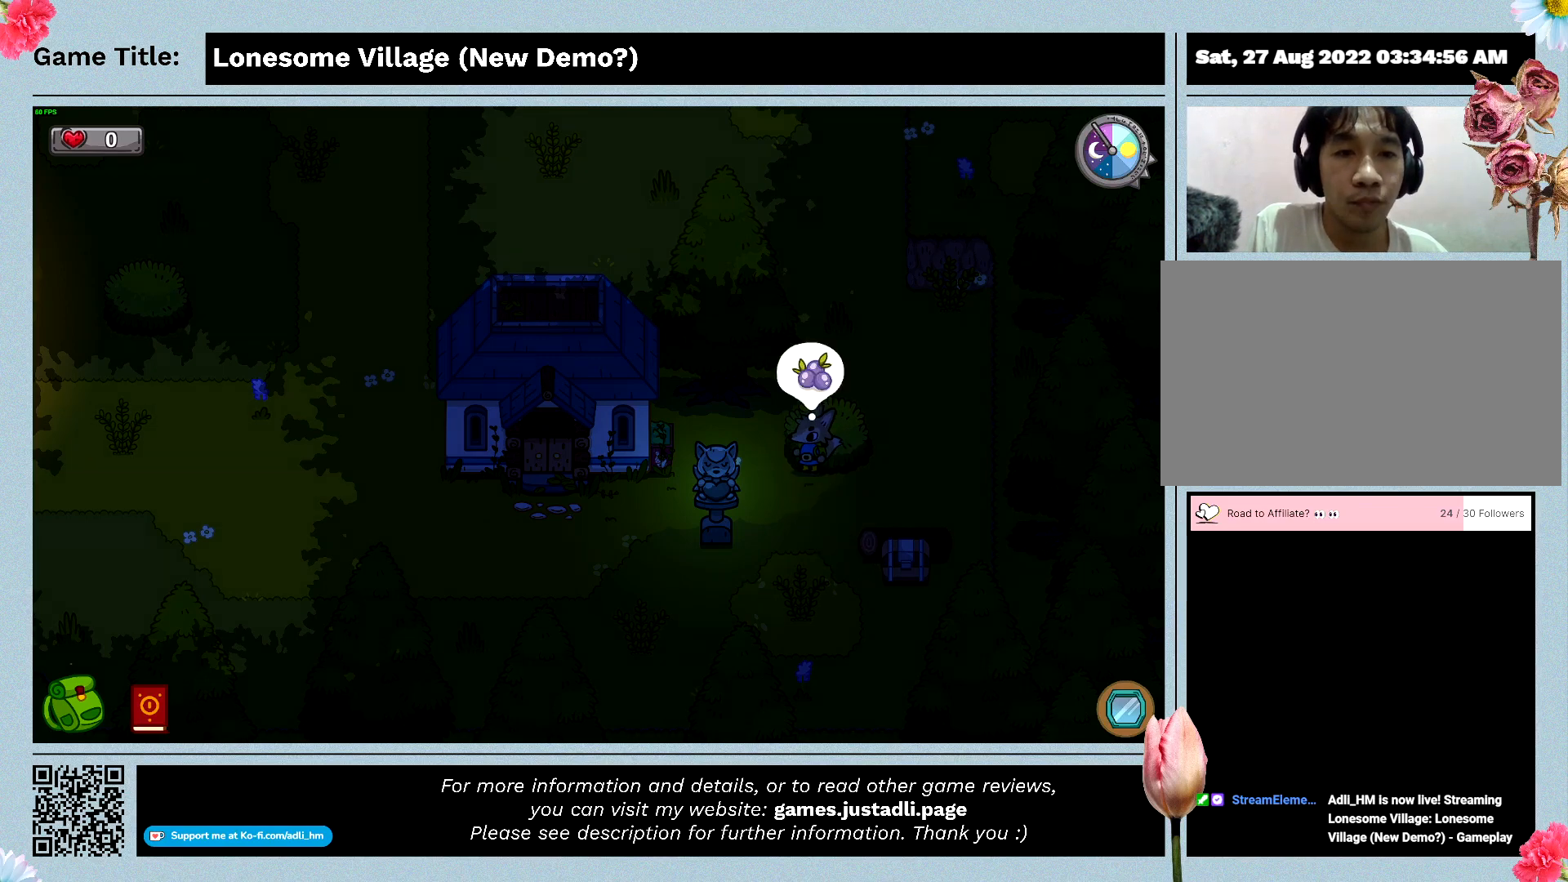
{"keys": ["d", "s"], "events": [[133, "d", "down"], [467, "s", "down"]]}
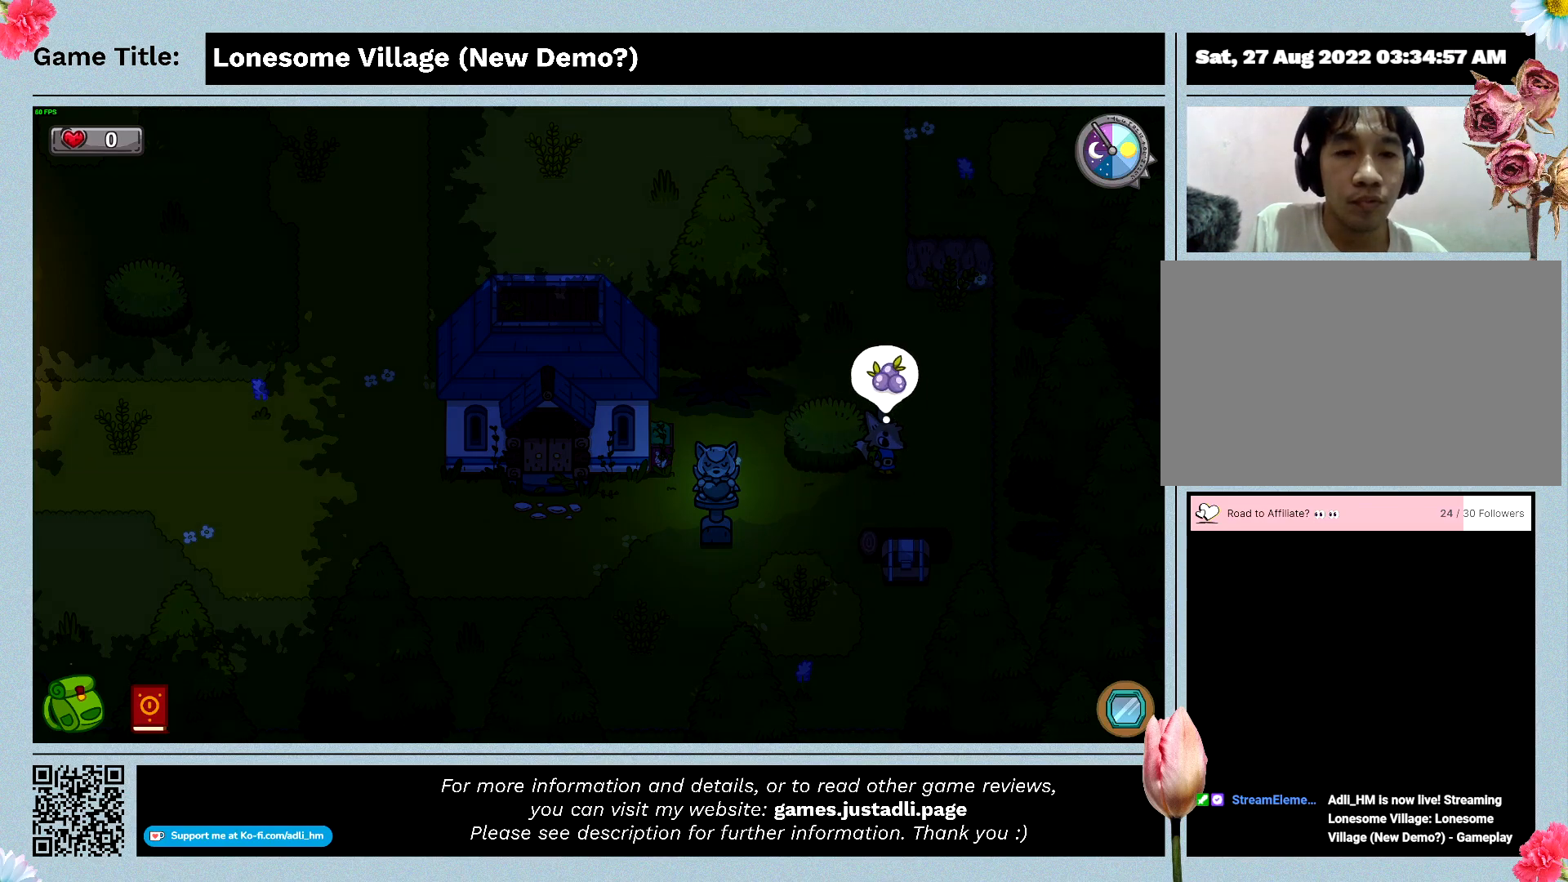
{"keys": ["d", "s"], "events": []}
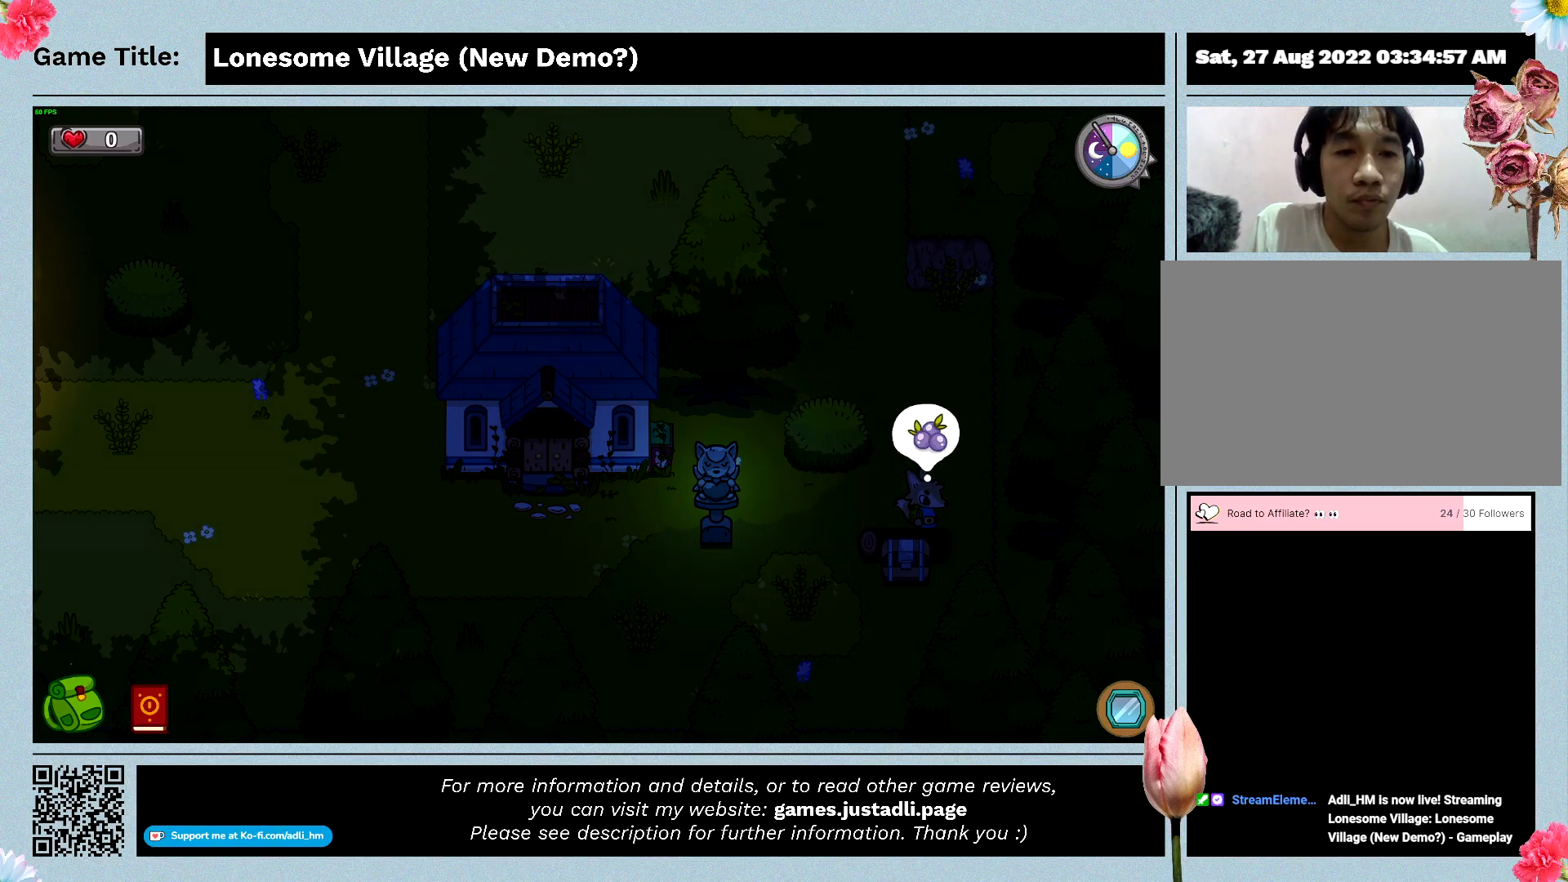
{"keys": ["a", "d", "s"], "events": [[167, "s", "up"], [267, "a", "down"], [433, "s", "down"]]}
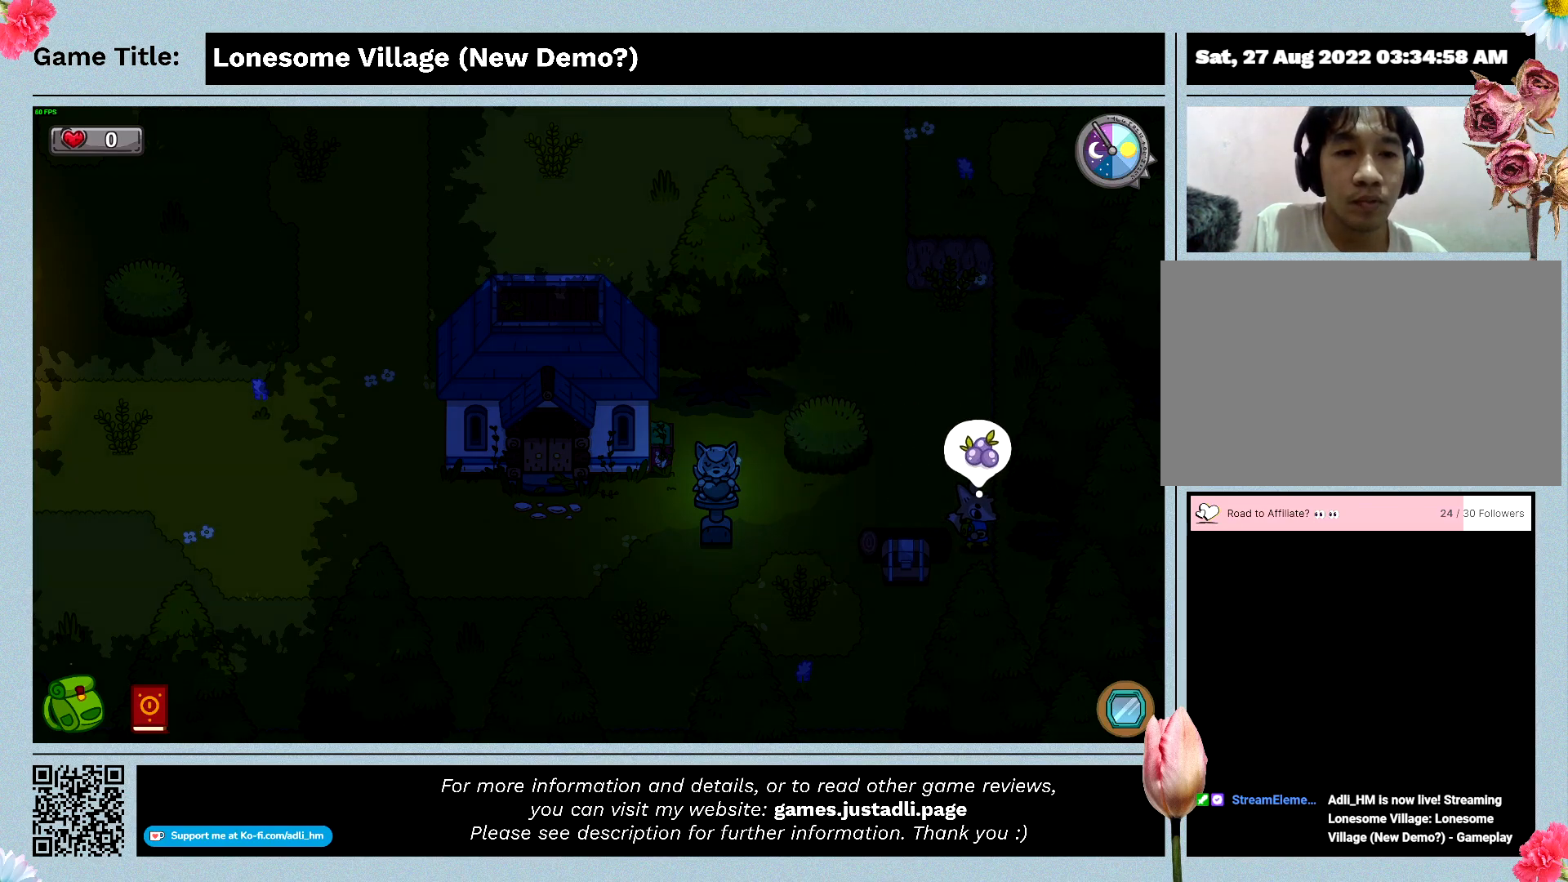
{"keys": ["a", "s"], "events": [[467, "d", "up"]]}
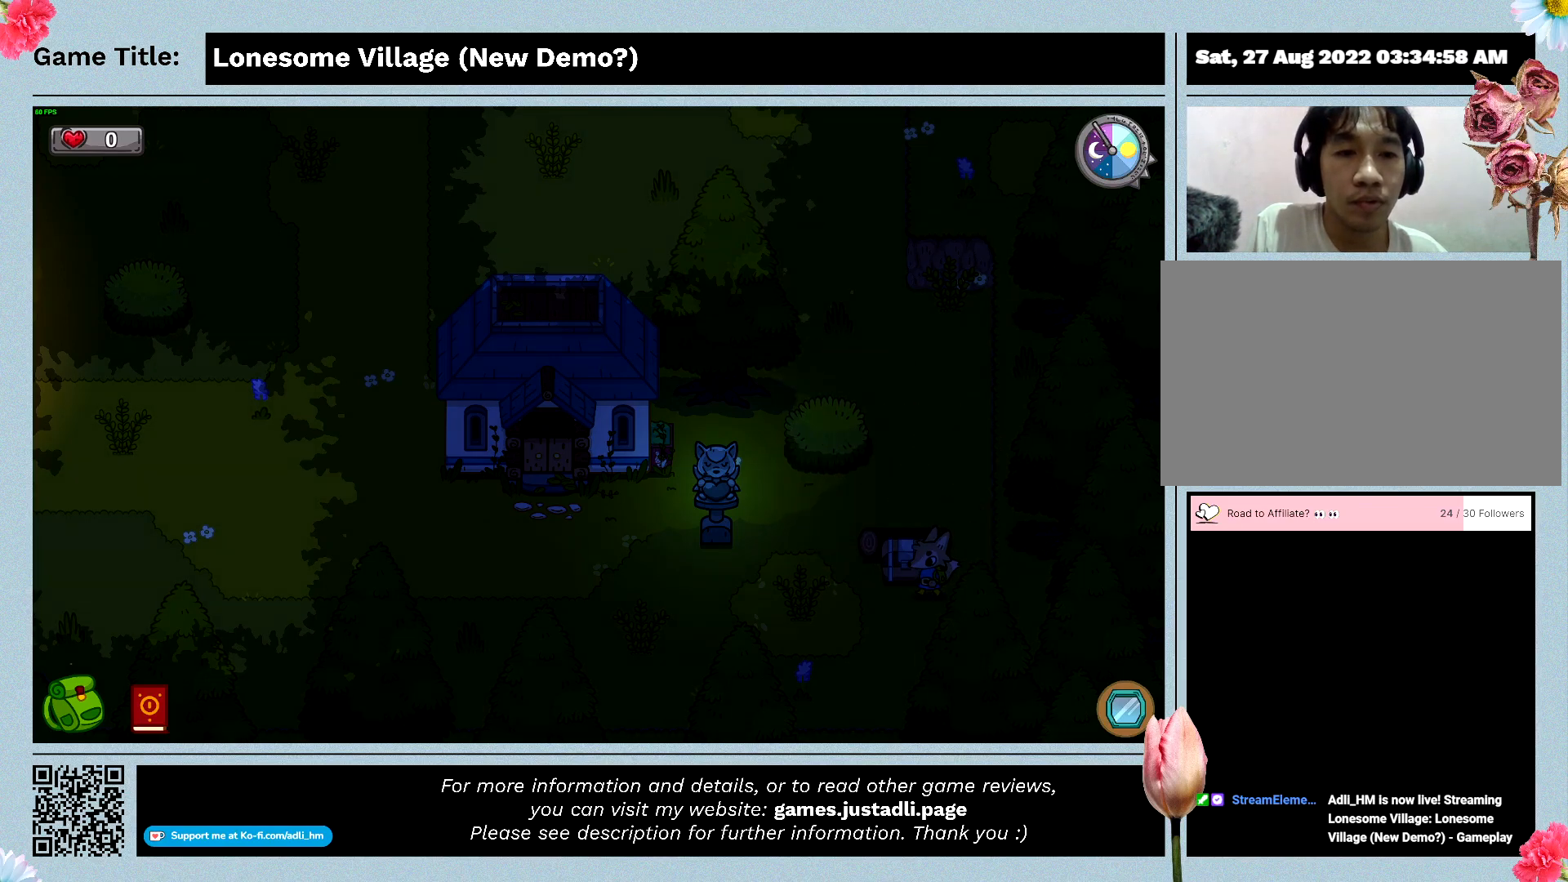
{"keys": ["w"], "events": [[100, "s", "up"], [200, "w", "down"], [367, "a", "up"]]}
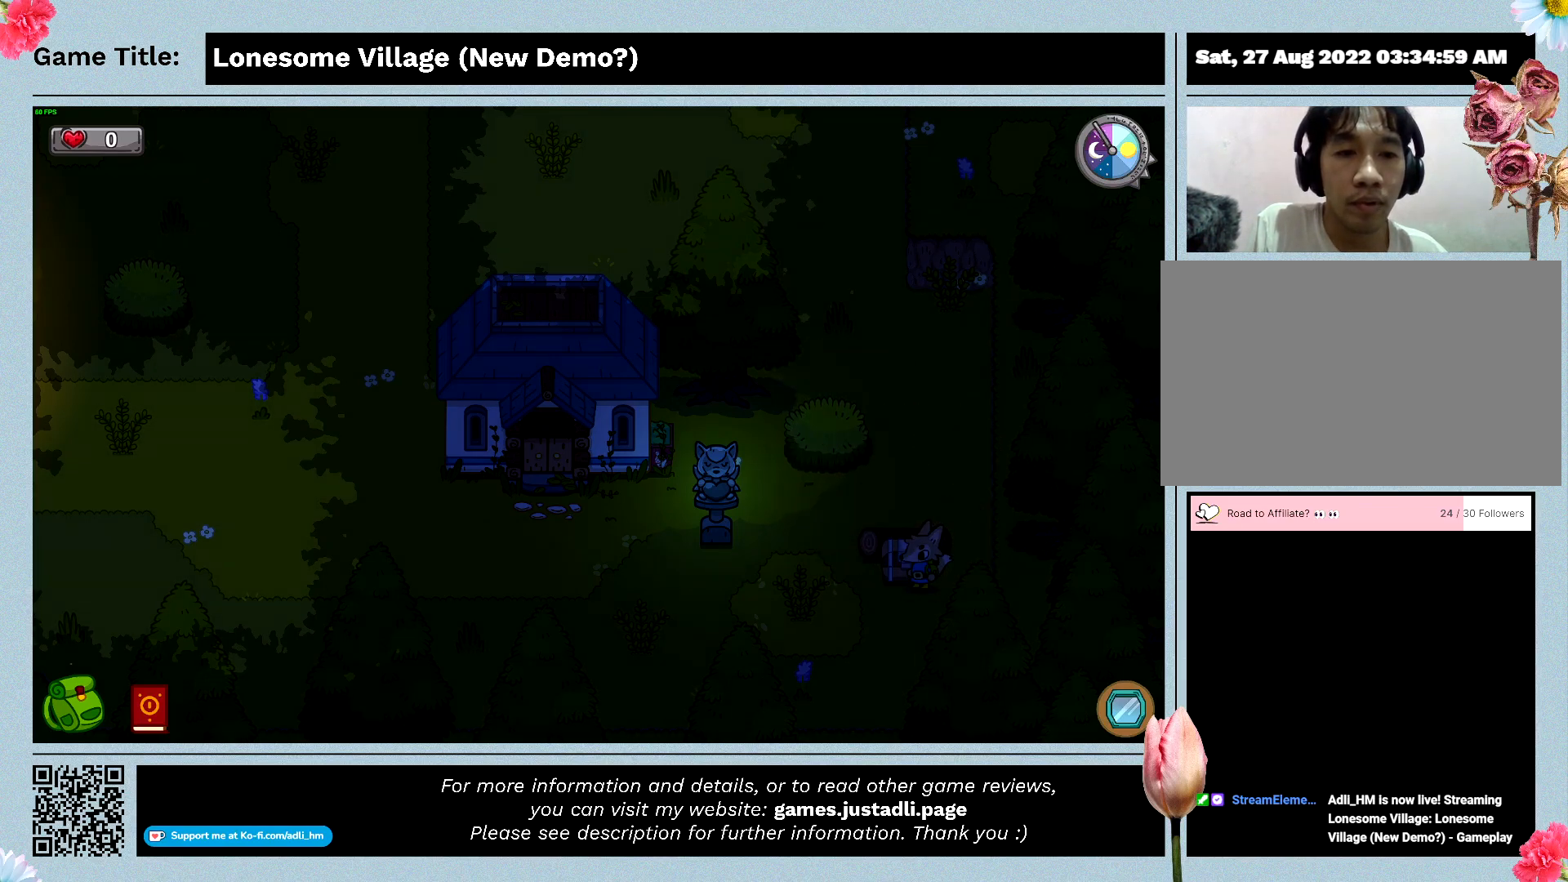
{"keys": ["space"], "events": [[200, "w", "up"], [233, "space", "down"]]}